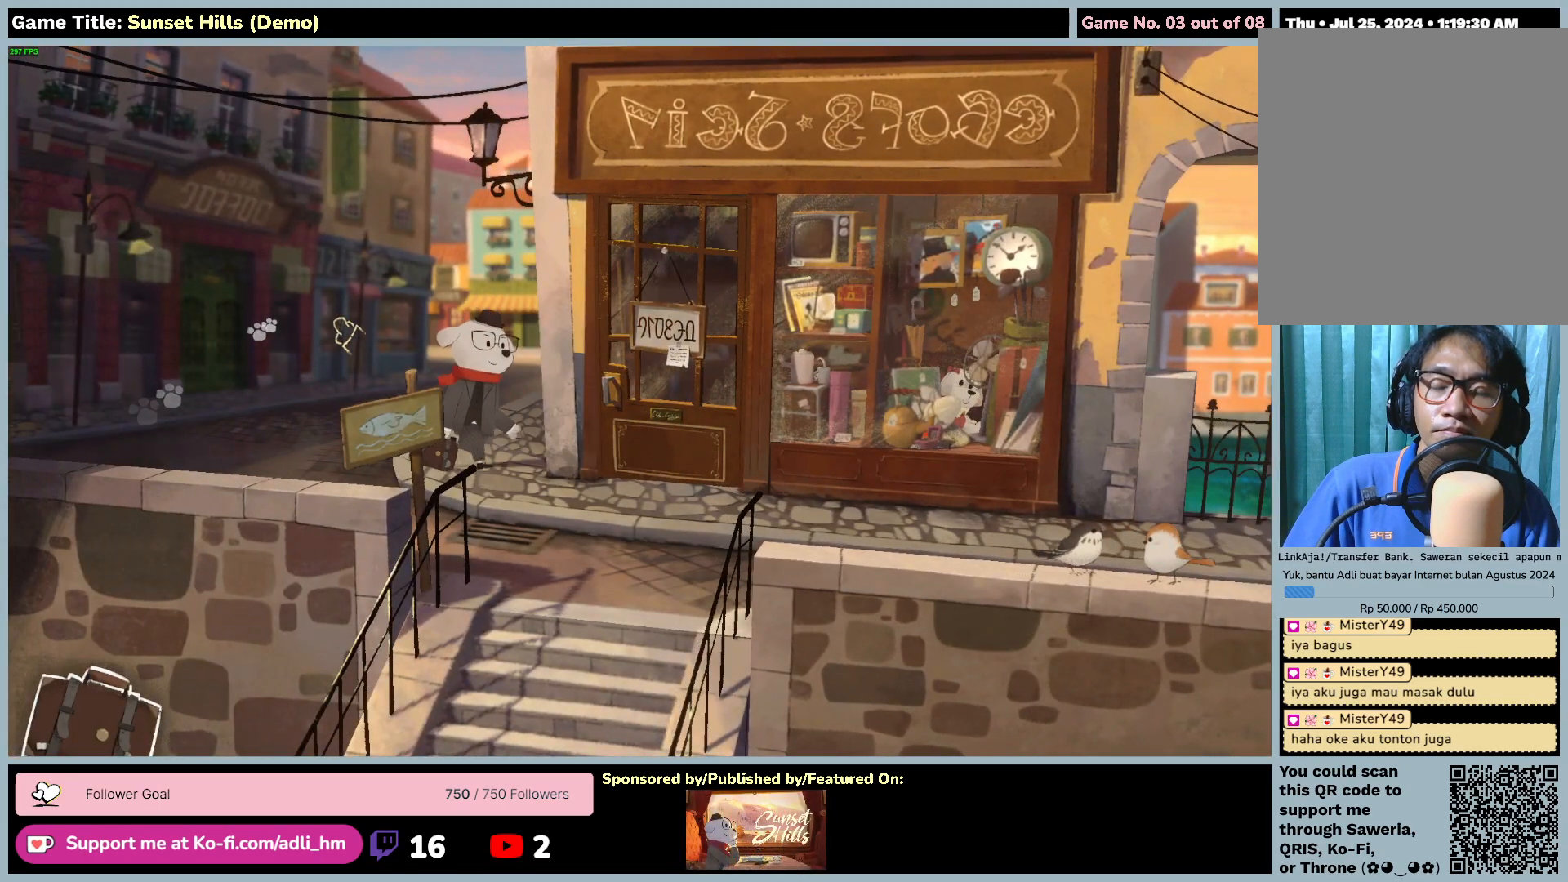
Gameplay with keyboard and mouse; each line is a JSON object with the keys and mouse buttons held at the frame after it. "events" lists presses ("down") and releases ("up") of "0", "1", "2", "3", "4", "5", "6", "7", "8", "9", "a", "alt", "b", "c", "caps_lock", "ctrl", "d", "down", "e", "escape", "f", "f1", "f2", "f3", "f4", "f5", "f6", "f7", "f8", "g", "h", "i", "j", "k", "l", "left", "m", "n", "o", "p", "q", "r", "return", "right", "s", "shift", "space", "t", "tab", "tilde", "u", "up", "v", "w", "x", "y", "z", "mouse_left", "mouse_wheel" and "mouse_right" between this image and that frame as [ms after this image, input, new state], when the widget could be followed in between. "mouse_left", "mouse_wheel", "mouse_right" = the "left", "wheel", "right" buttons of the "mouse" list. No other keys are recorded. "wheel" means that the mouse wheel is clicked or scrolled. Mouse movement is not recorded.
{"keys": [], "mouse": ["left"], "events": []}
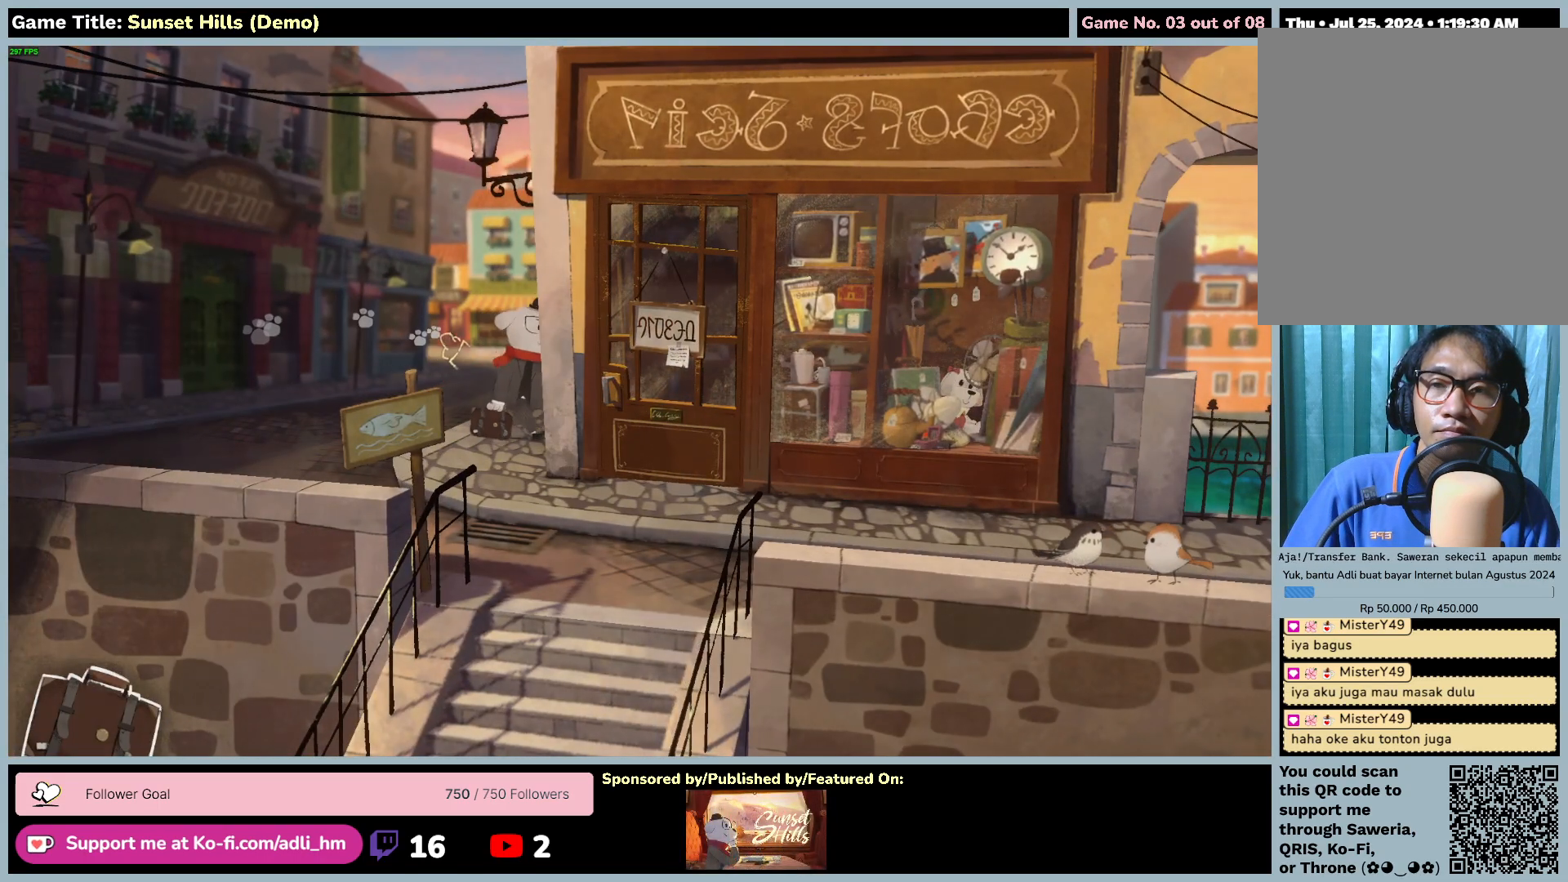
{"keys": [], "mouse": ["left"], "events": []}
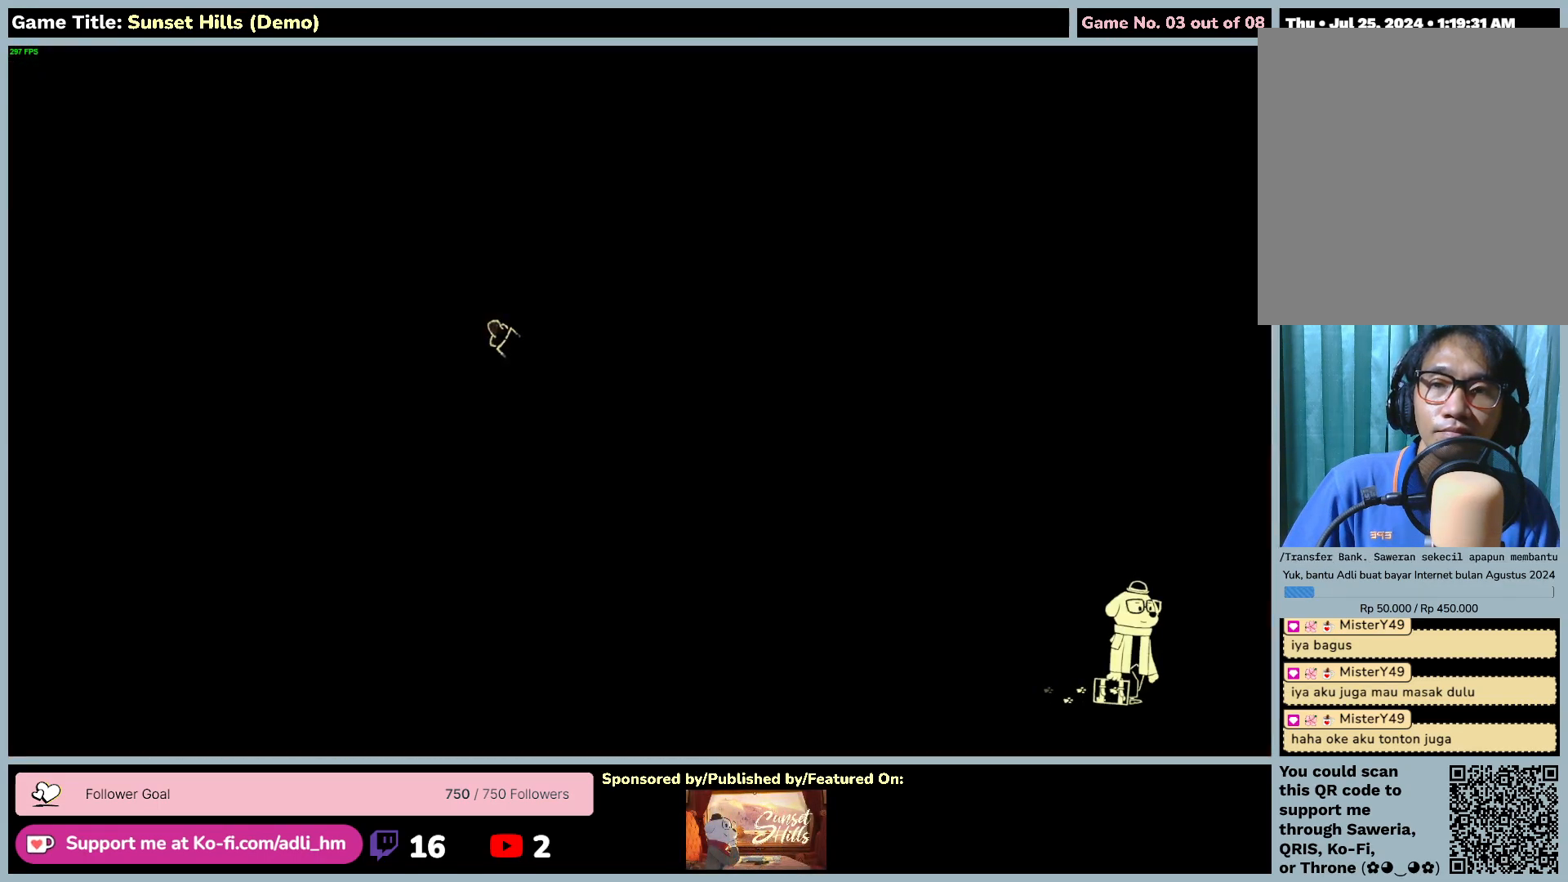
{"keys": [], "mouse": [], "events": [[117, "mouse_left", "up"]]}
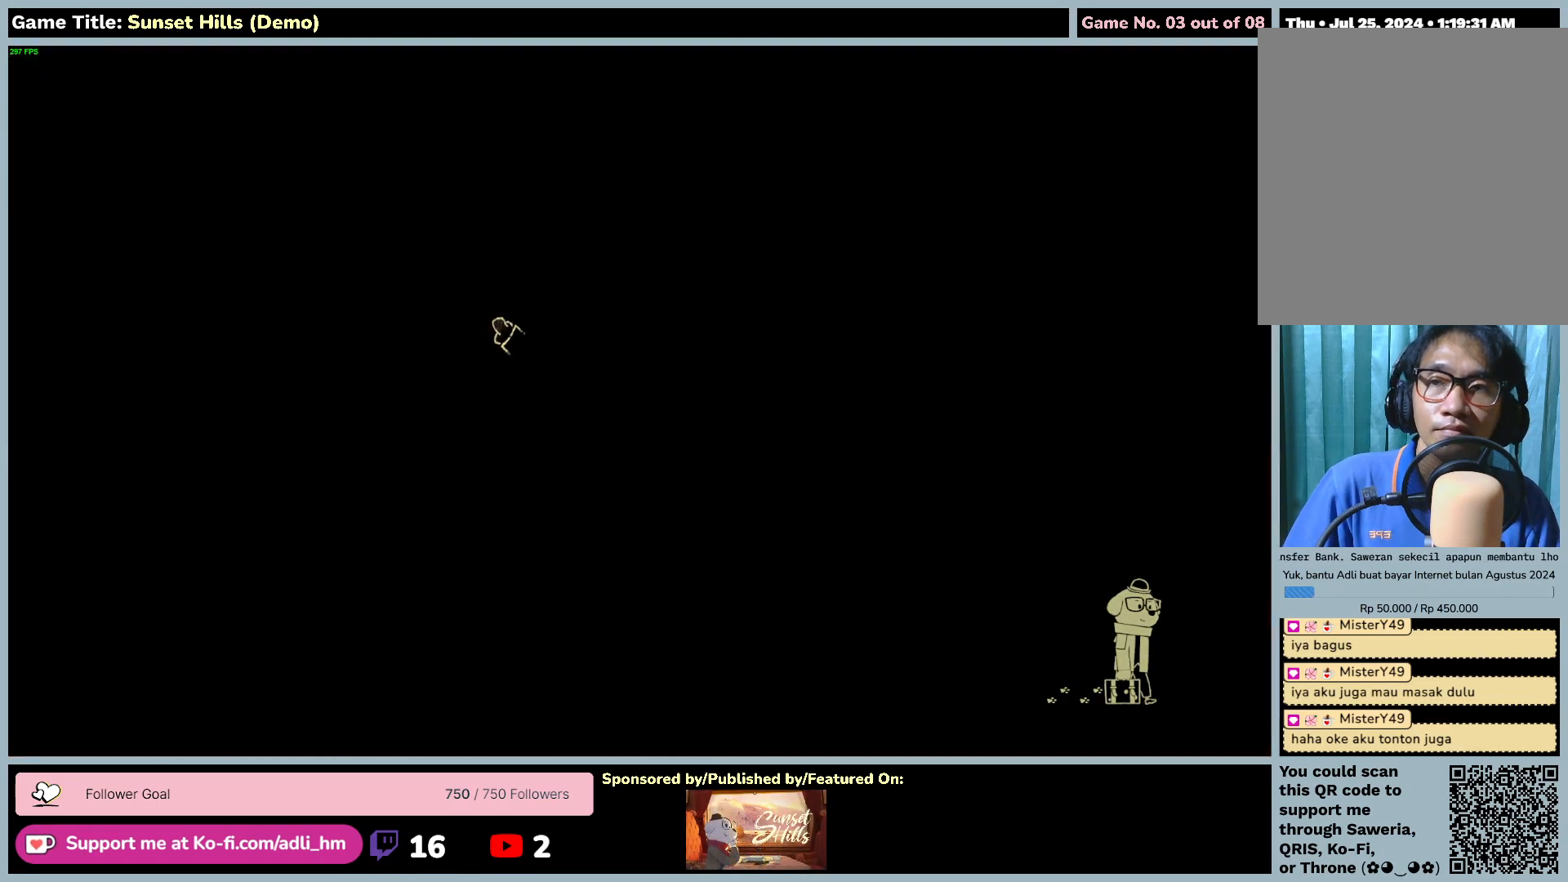
{"keys": [], "mouse": [], "events": []}
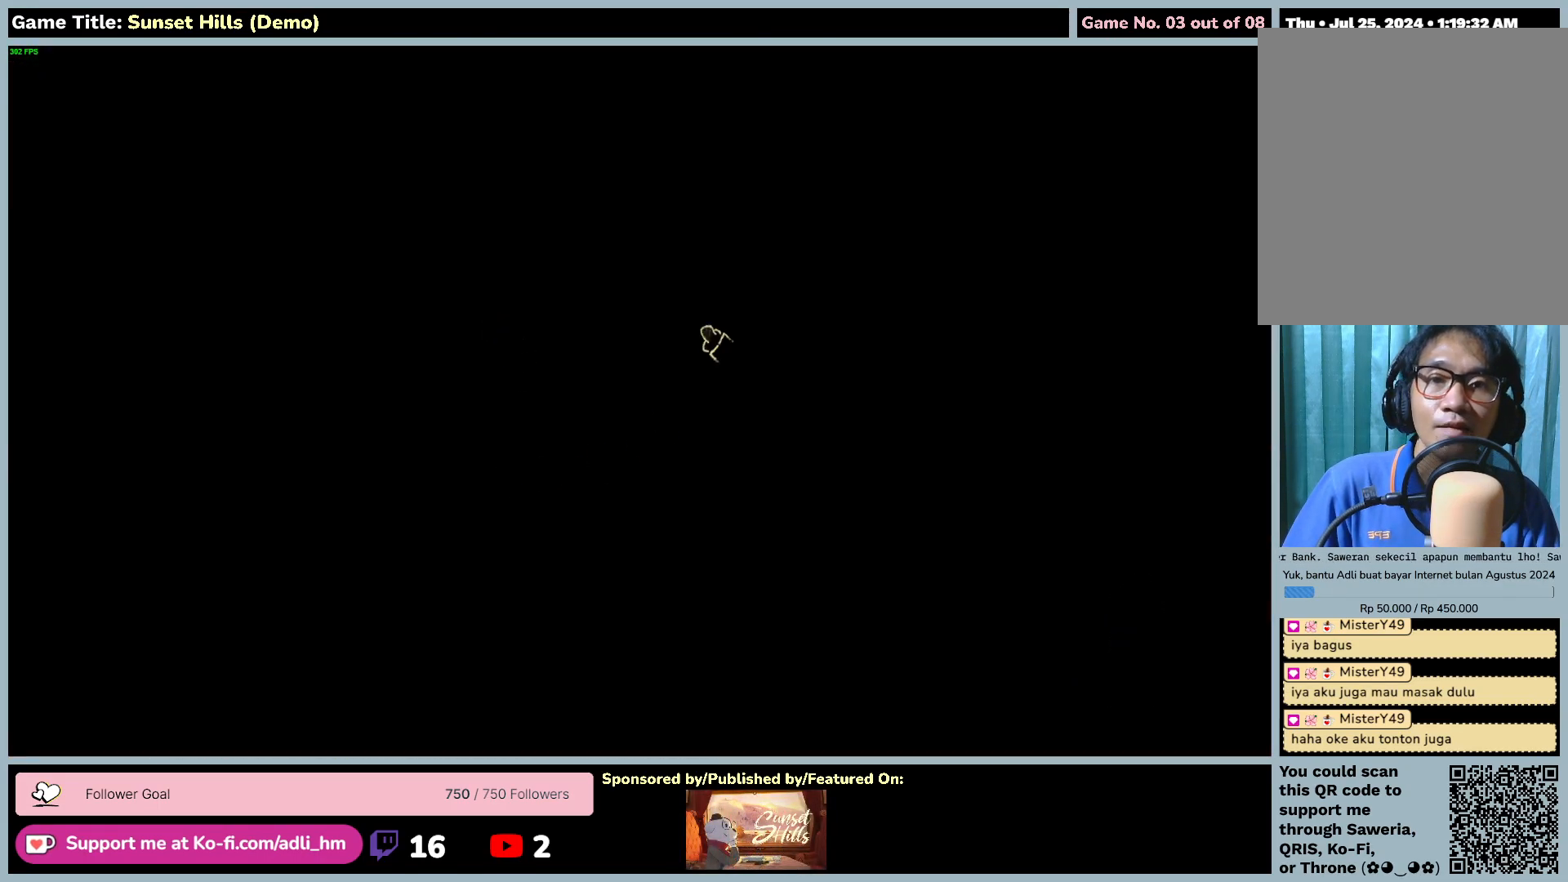
{"keys": [], "mouse": [], "events": []}
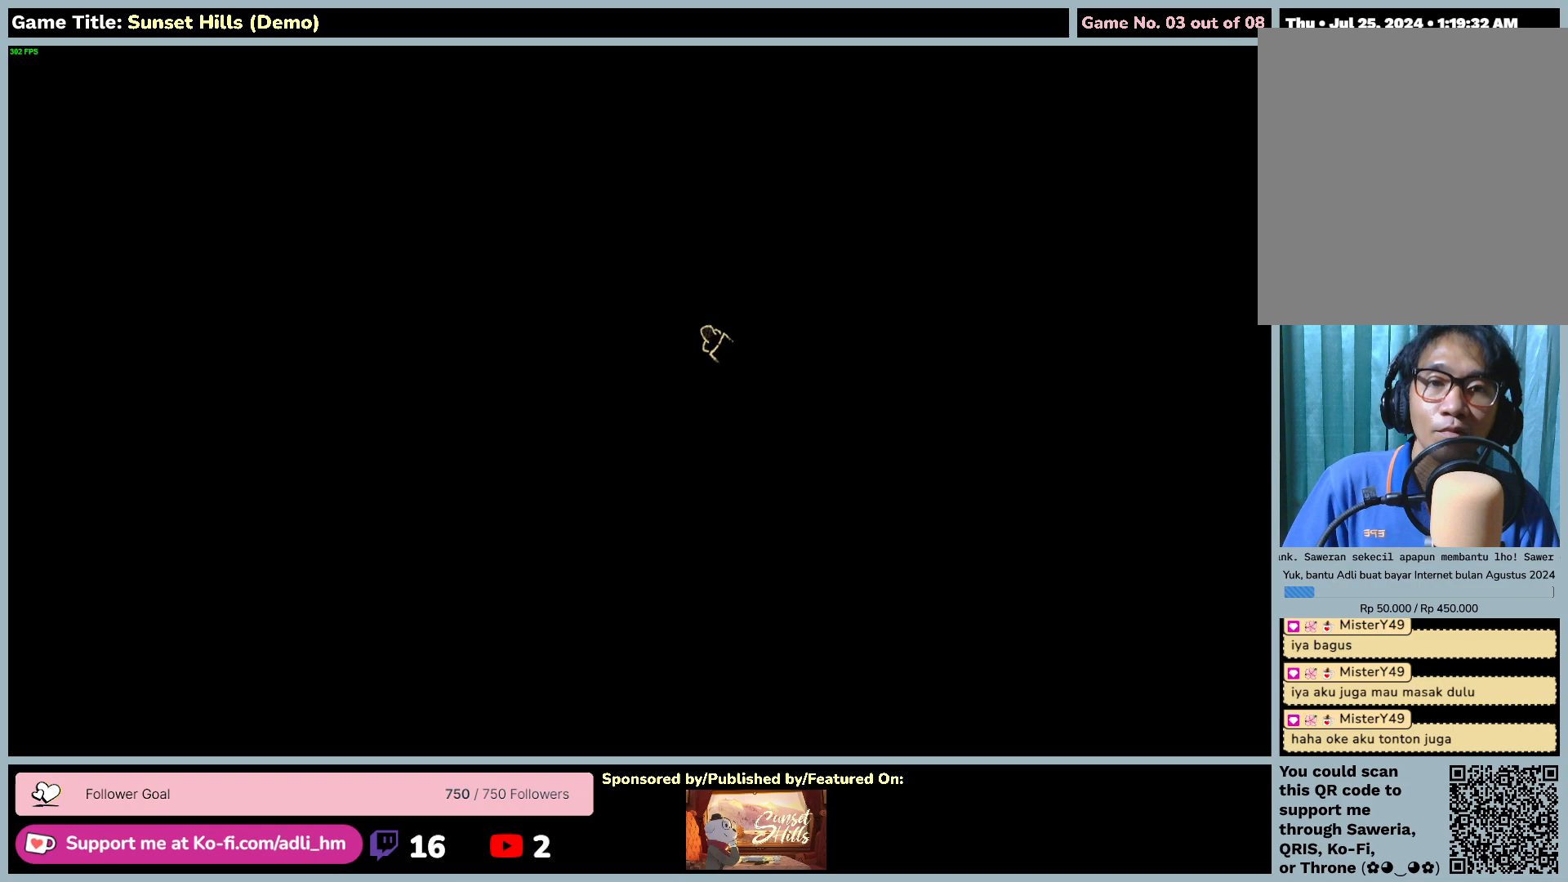
{"keys": [], "mouse": [], "events": []}
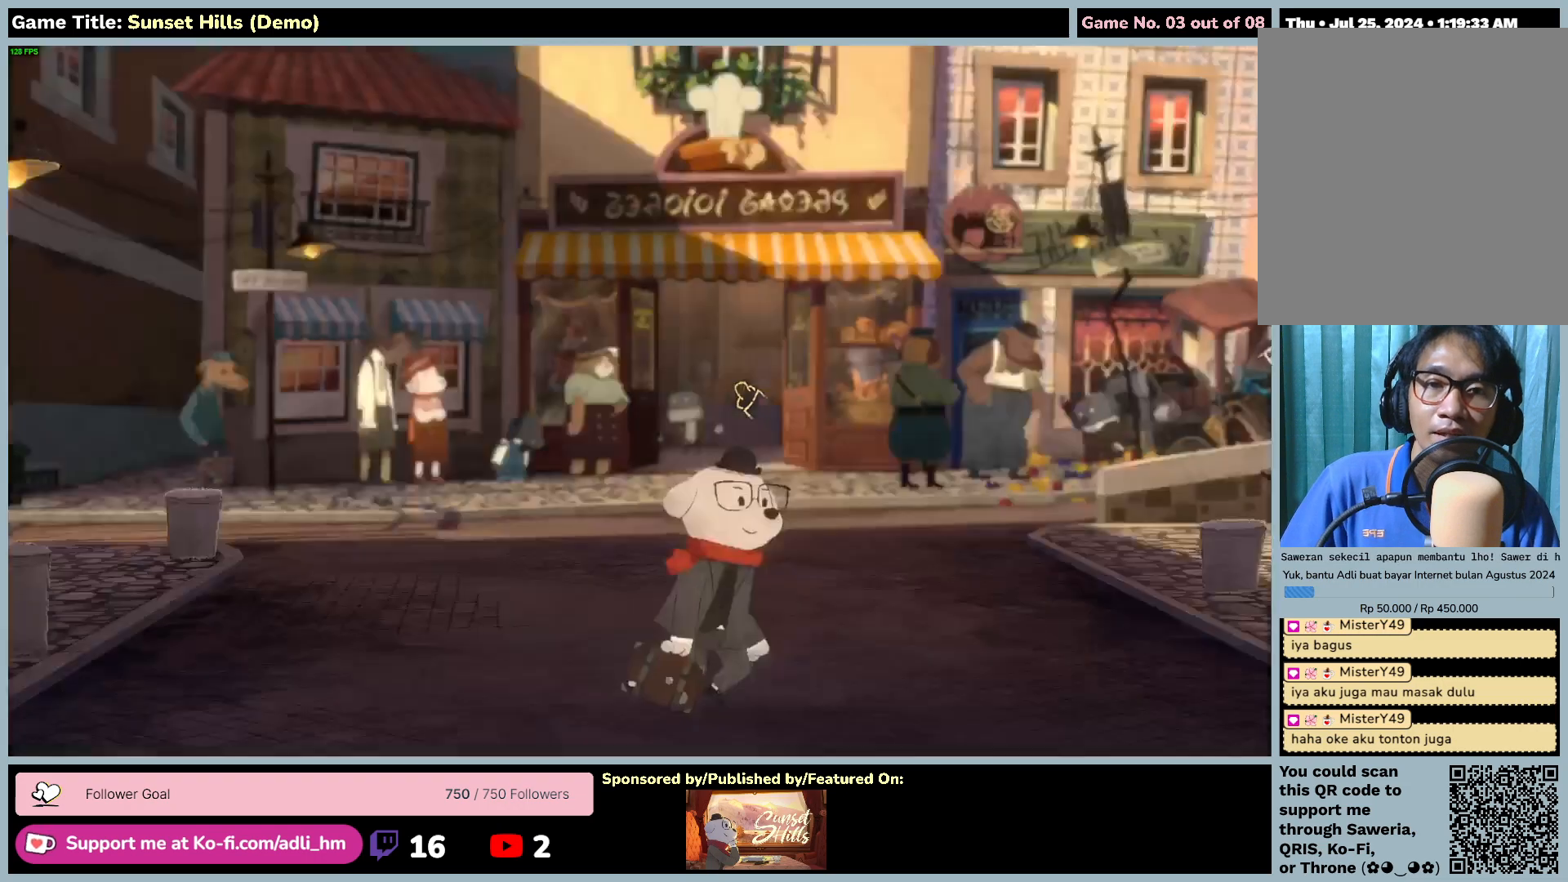
{"keys": [], "mouse": [], "events": []}
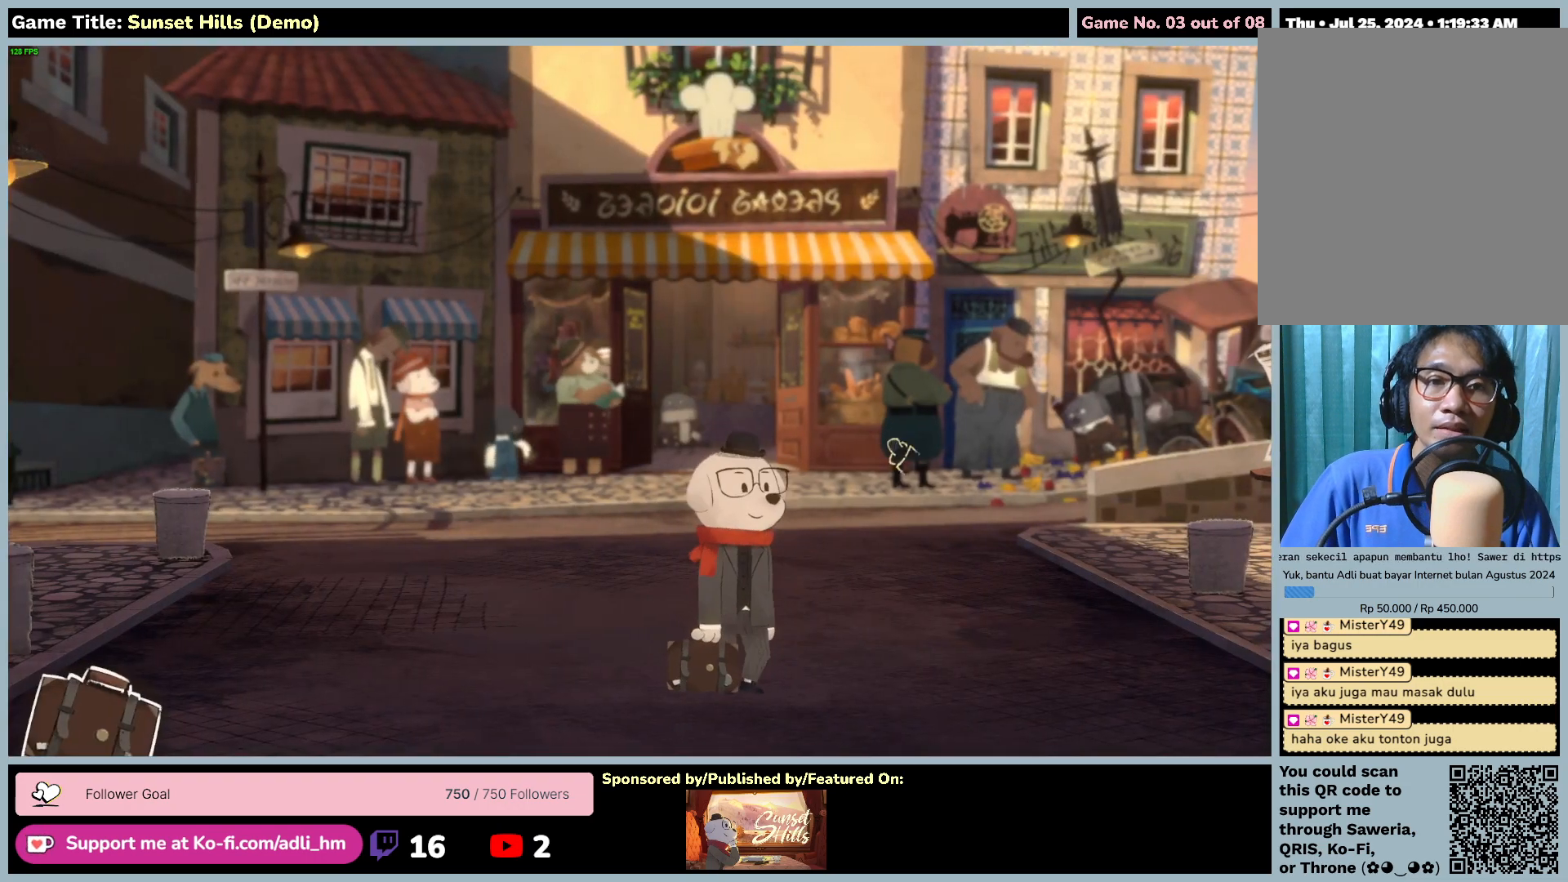
{"keys": [], "mouse": ["left"], "events": [[150, "mouse_left", "down"]]}
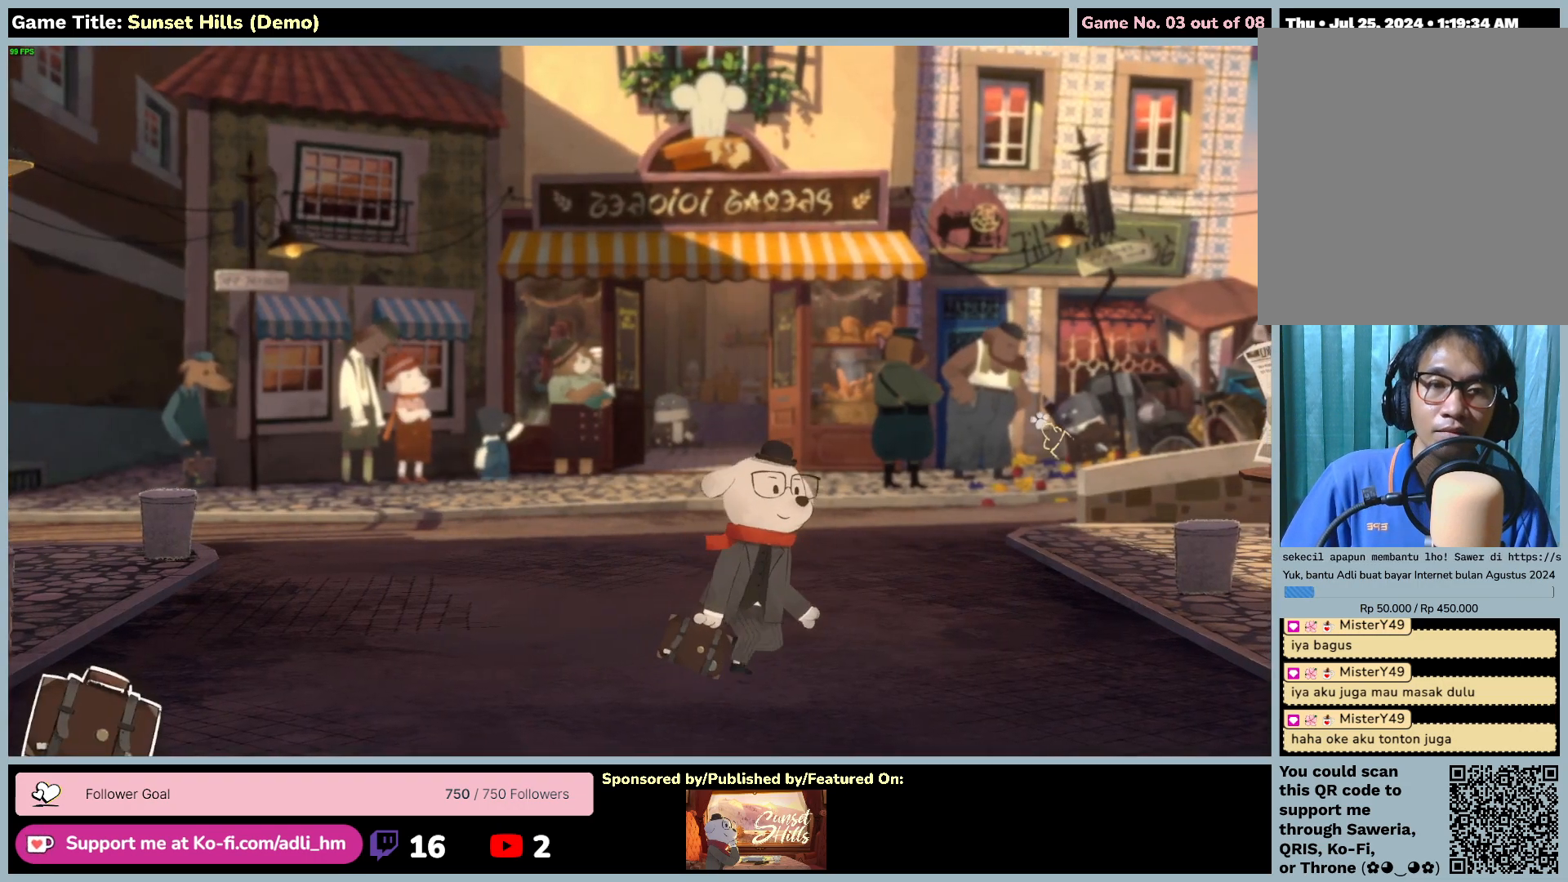
{"keys": [], "mouse": ["left"], "events": []}
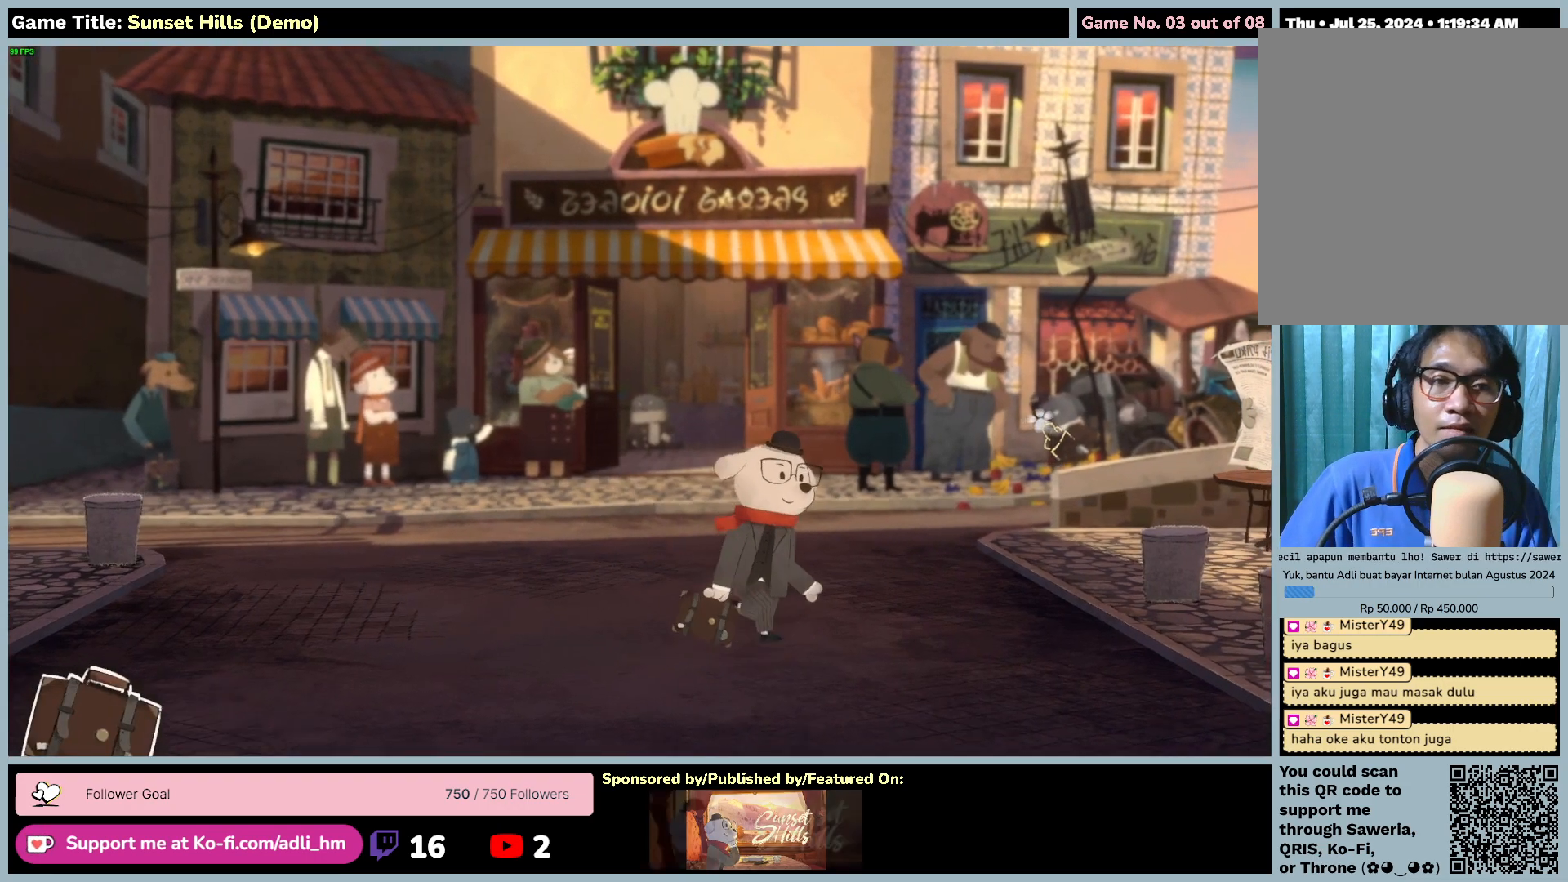
{"keys": [], "mouse": [], "events": [[17, "mouse_left", "up"]]}
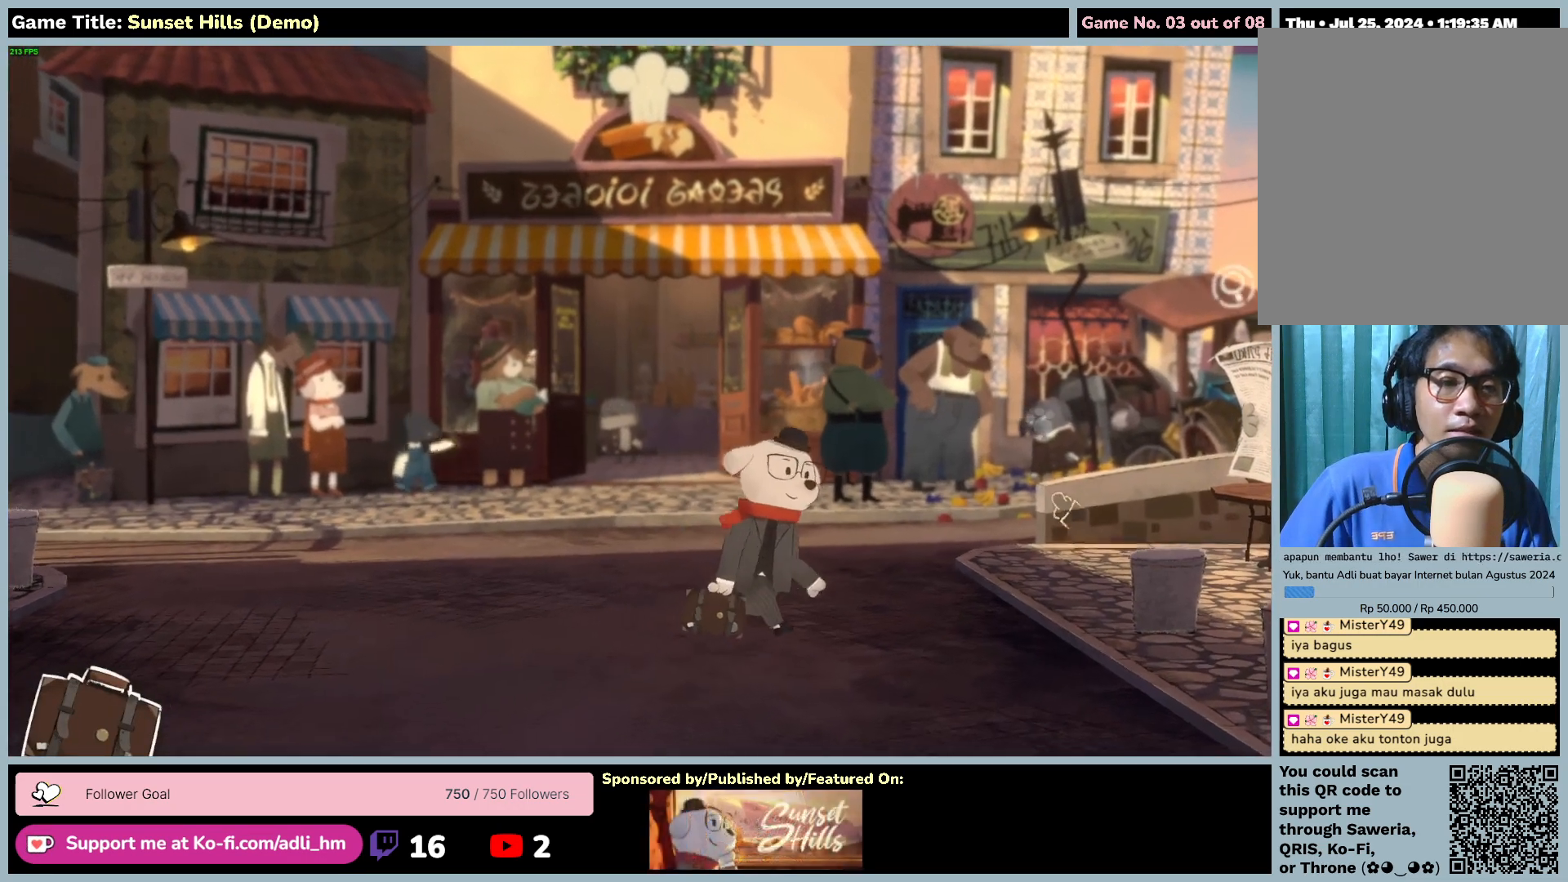
{"keys": [], "mouse": [], "events": []}
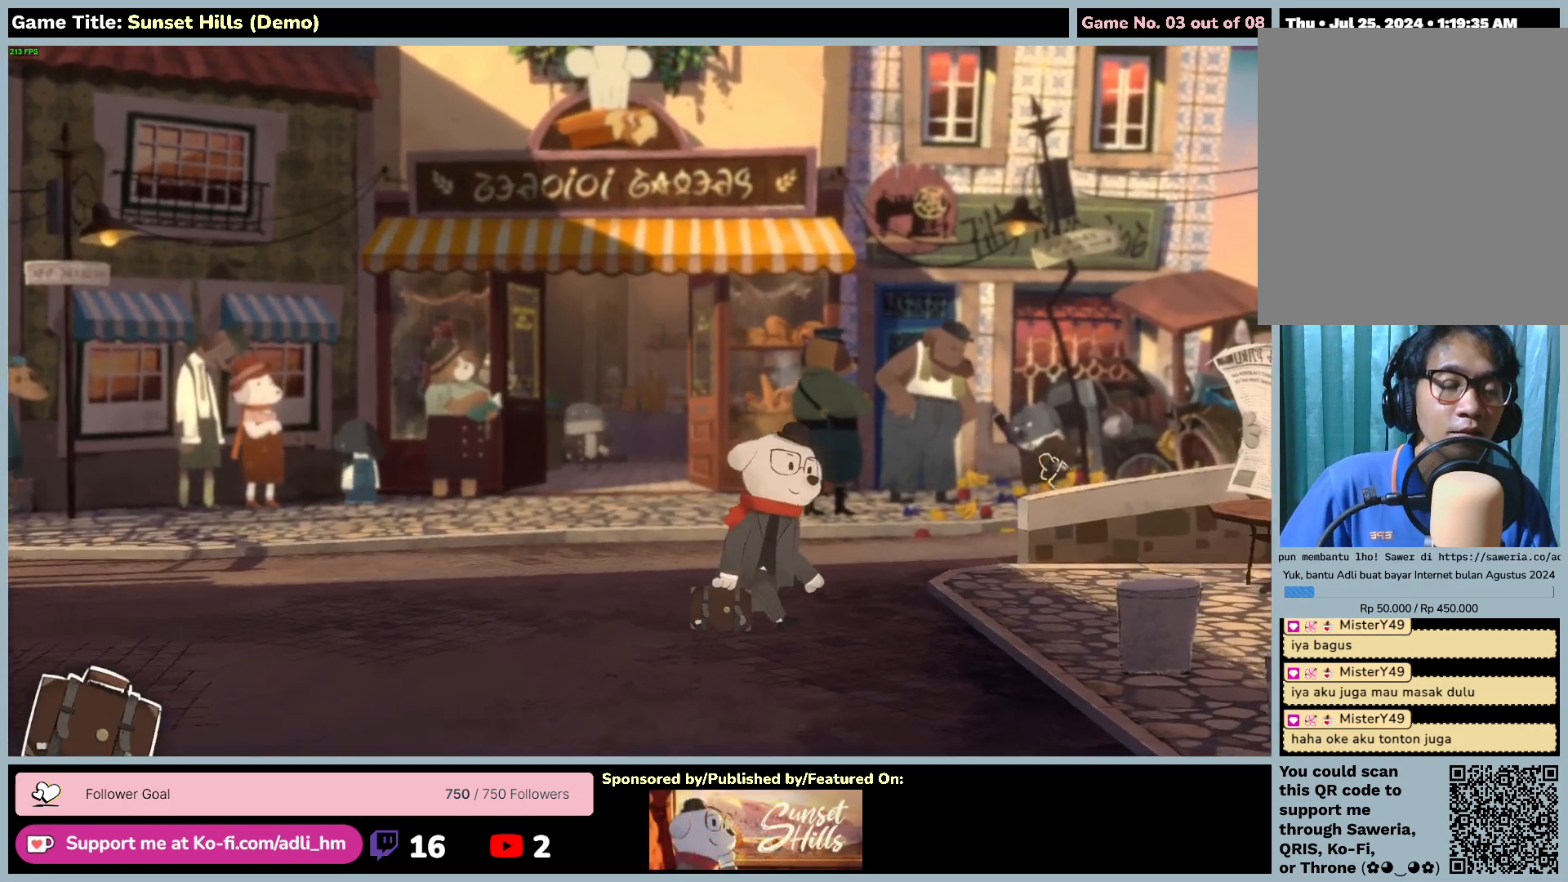
{"keys": [], "mouse": ["left"], "events": [[100, "mouse_left", "down"]]}
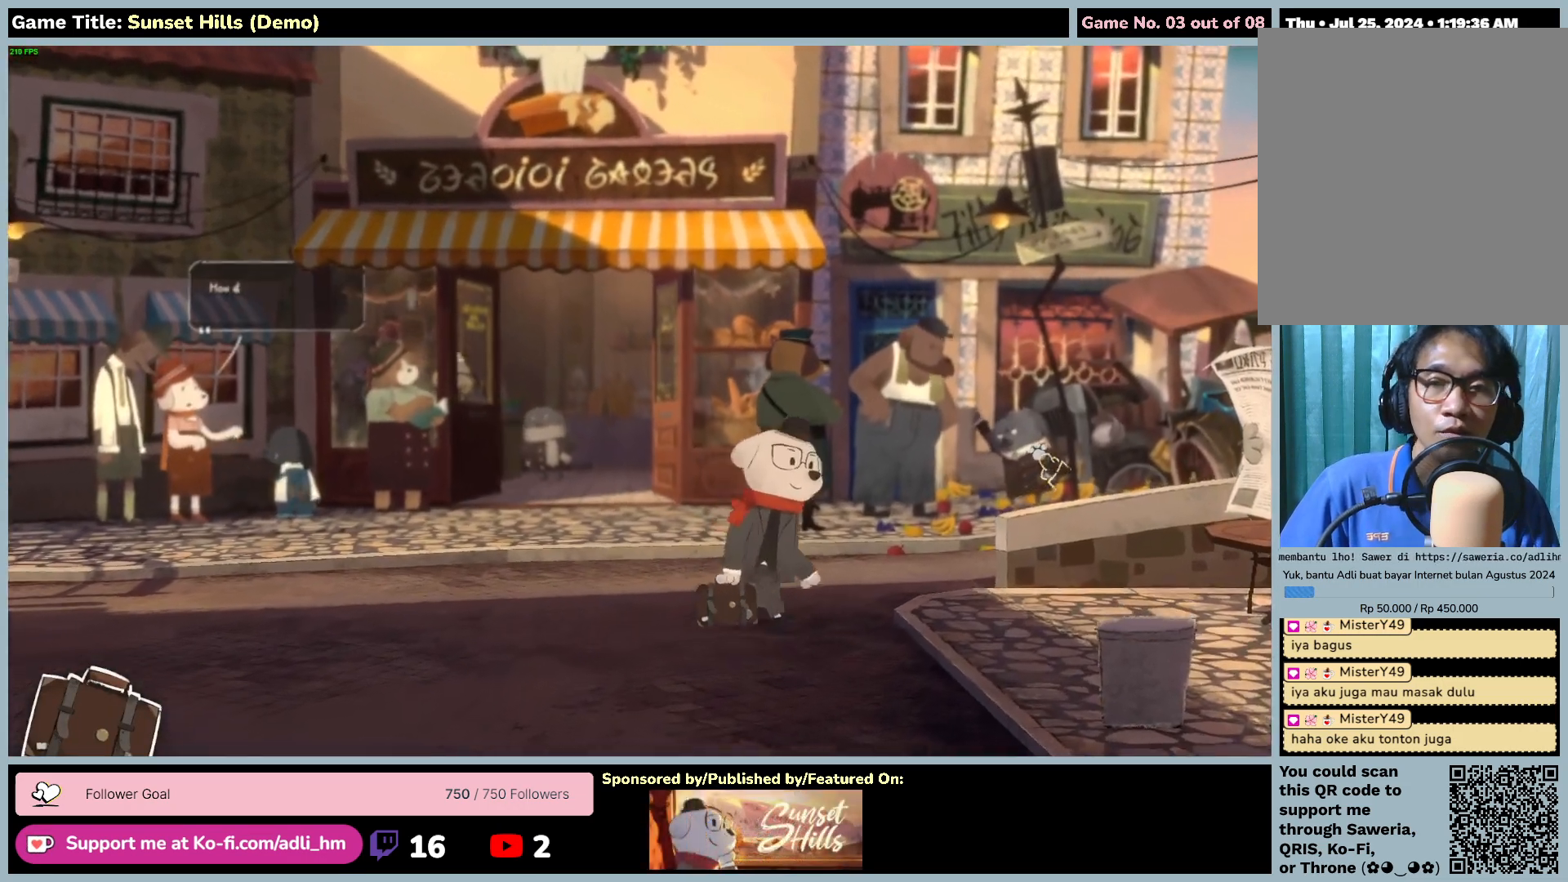
{"keys": [], "mouse": [], "events": [[84, "mouse_left", "up"]]}
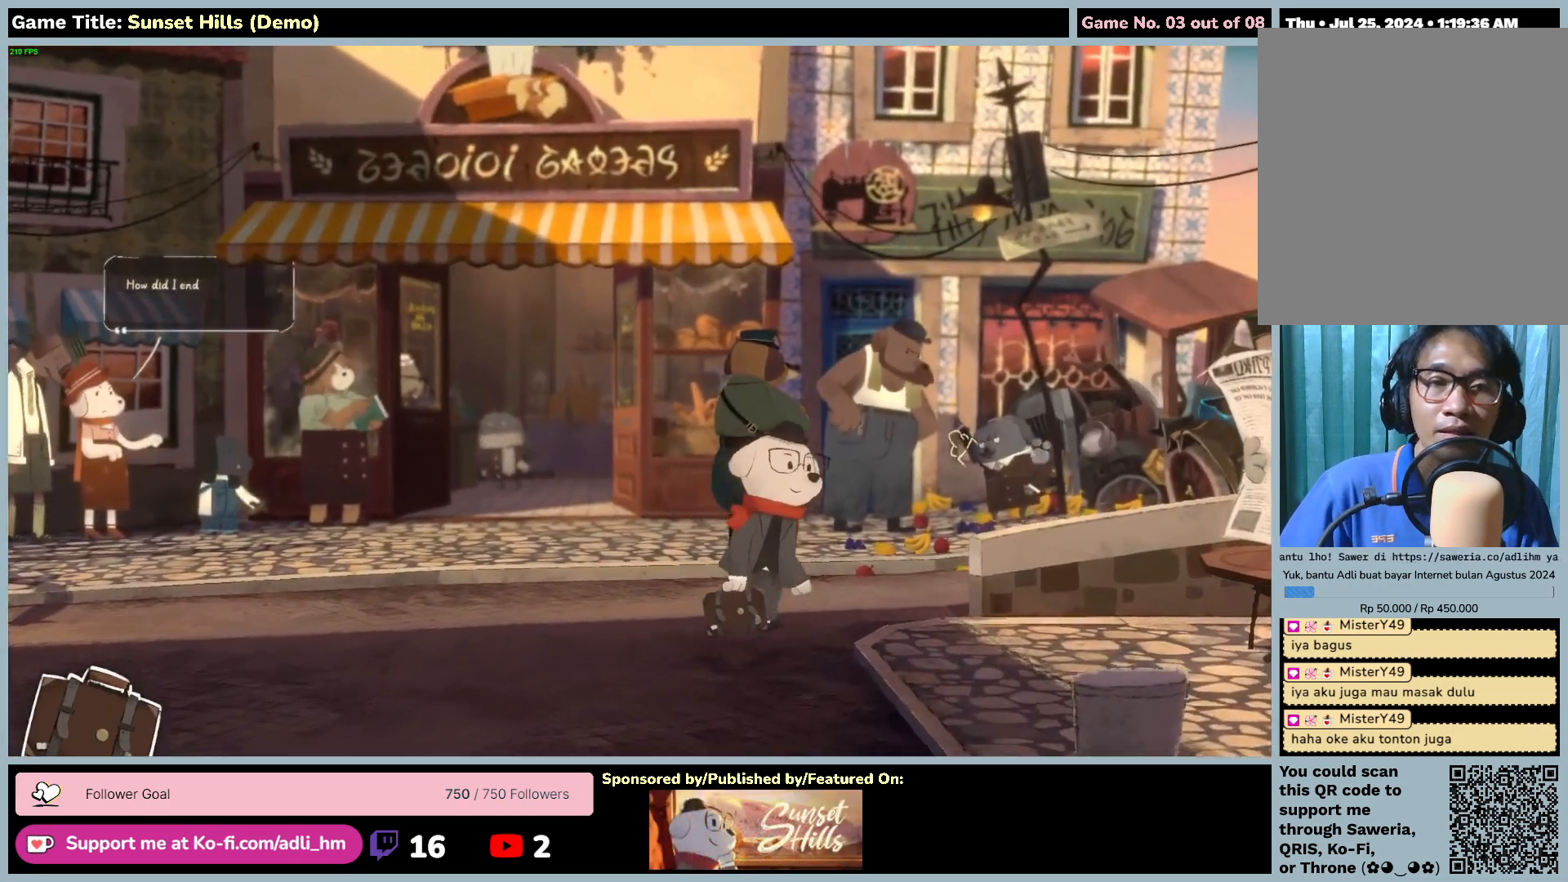
{"keys": [], "mouse": [], "events": []}
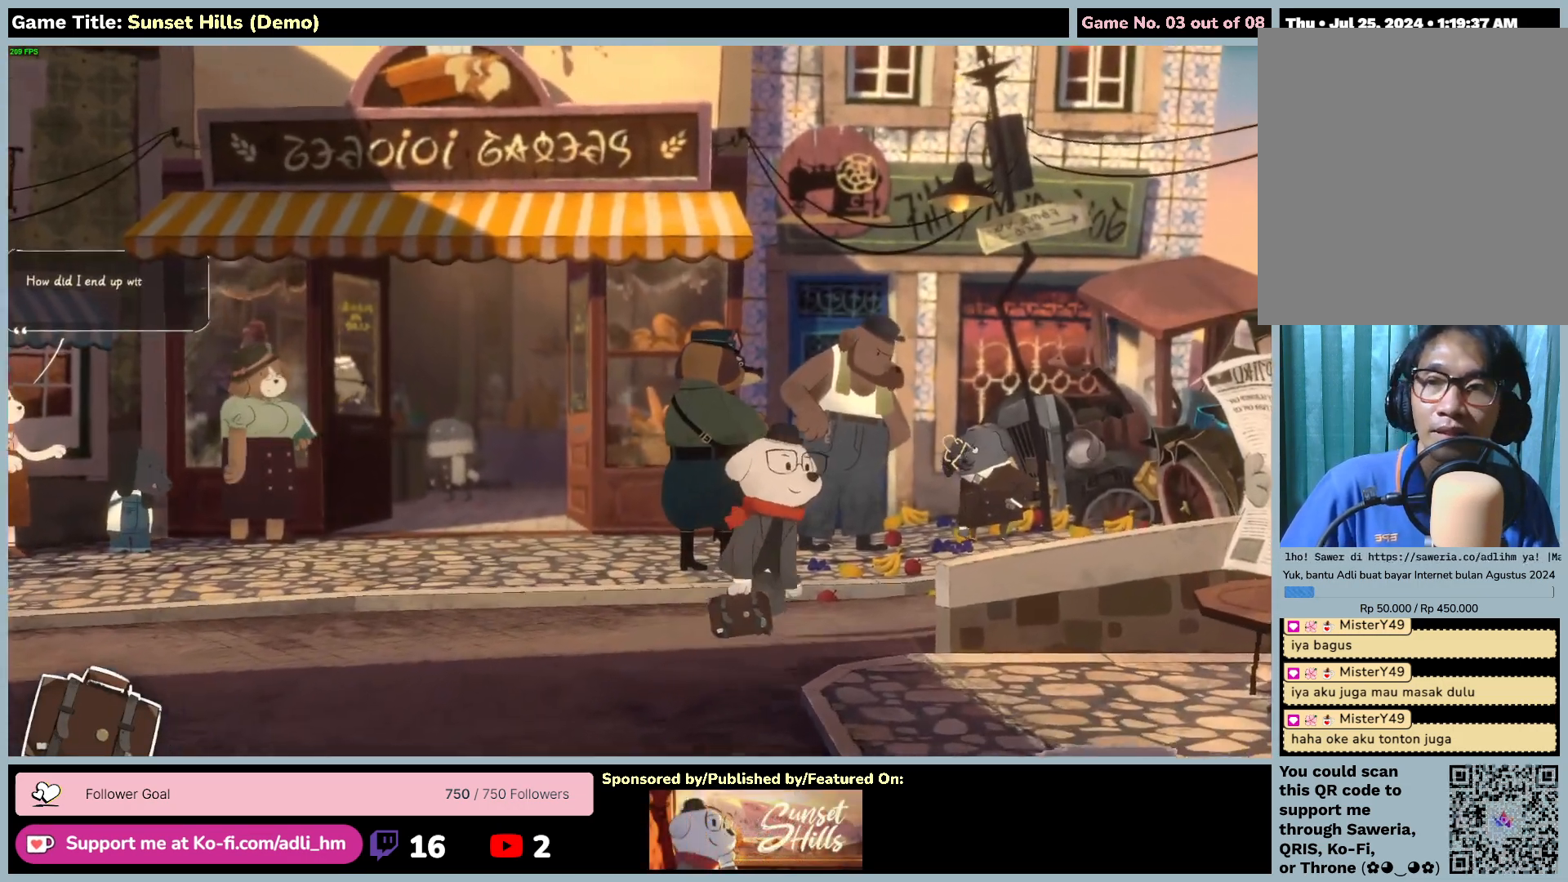
{"keys": [], "mouse": [], "events": []}
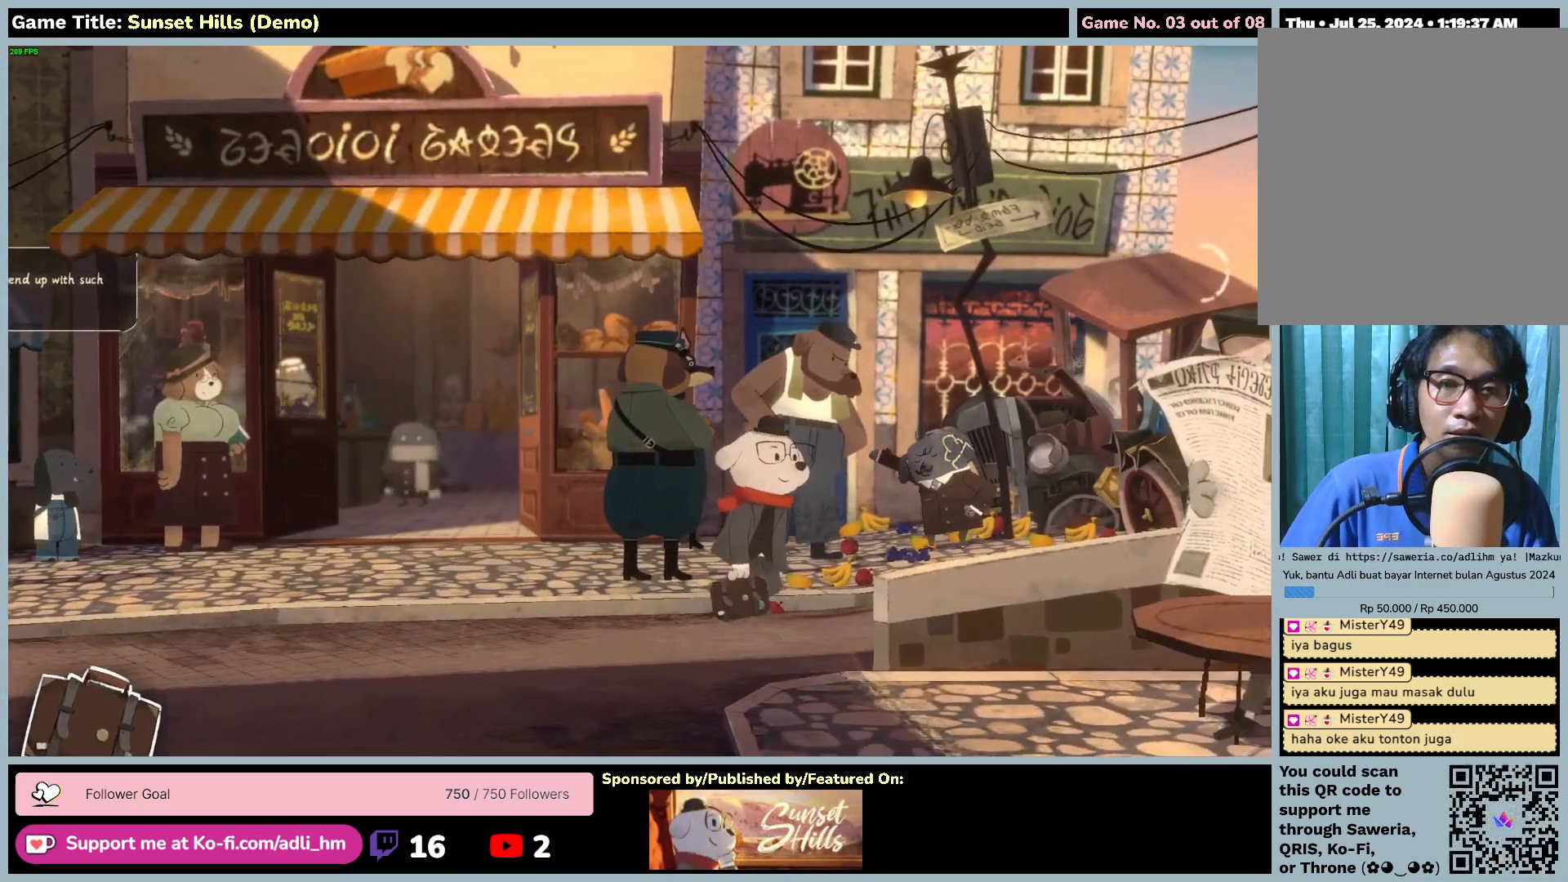
{"keys": [], "mouse": ["left"], "events": [[484, "mouse_left", "down"]]}
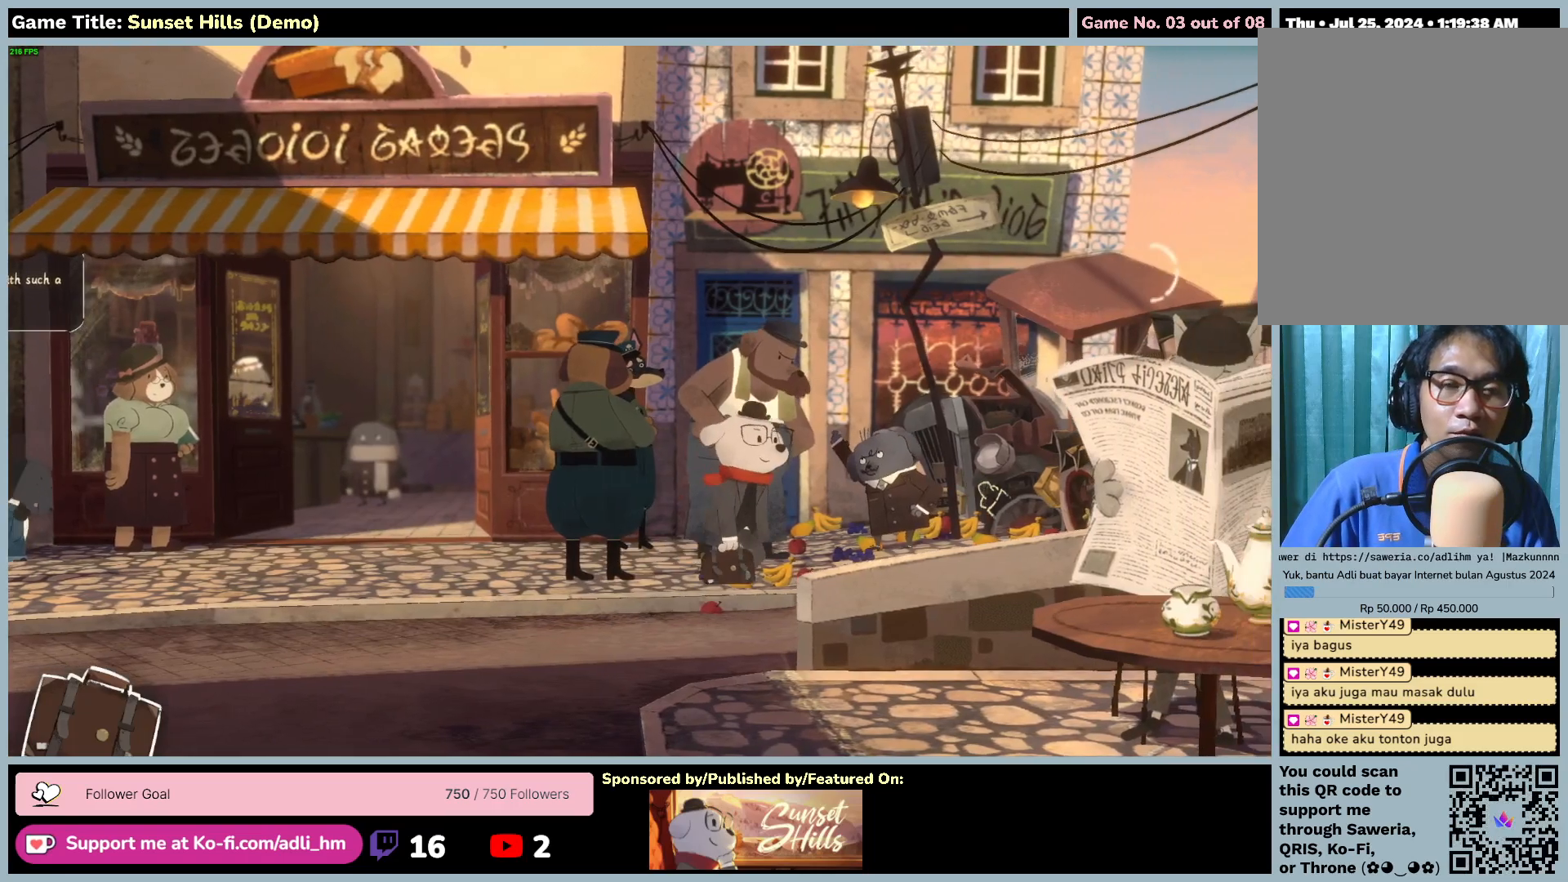
{"keys": [], "mouse": [], "events": [[484, "mouse_left", "up"]]}
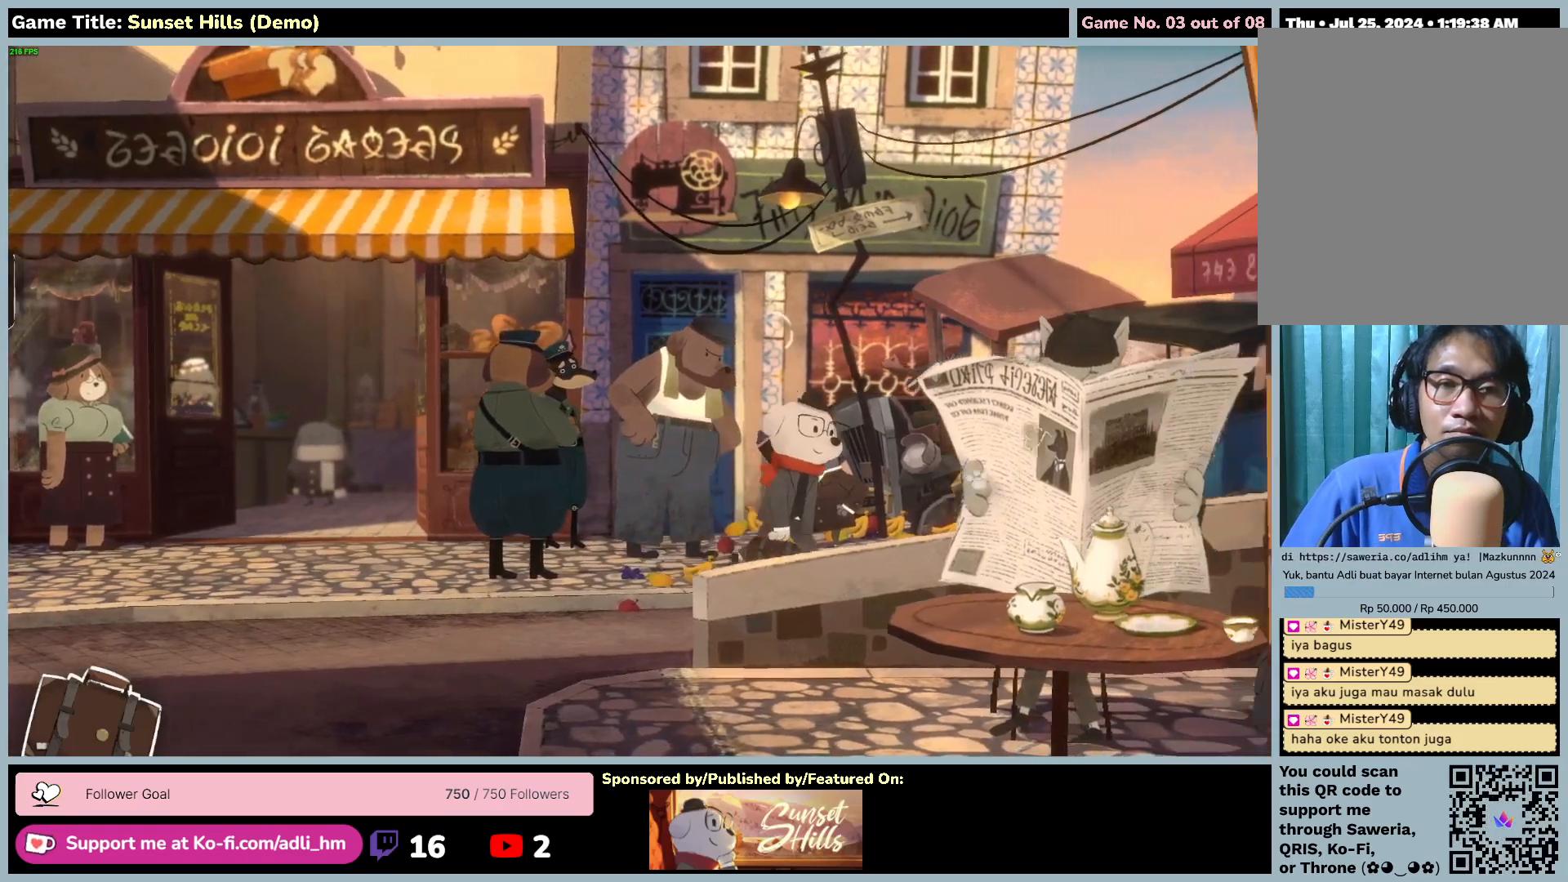
{"keys": [], "mouse": [], "events": []}
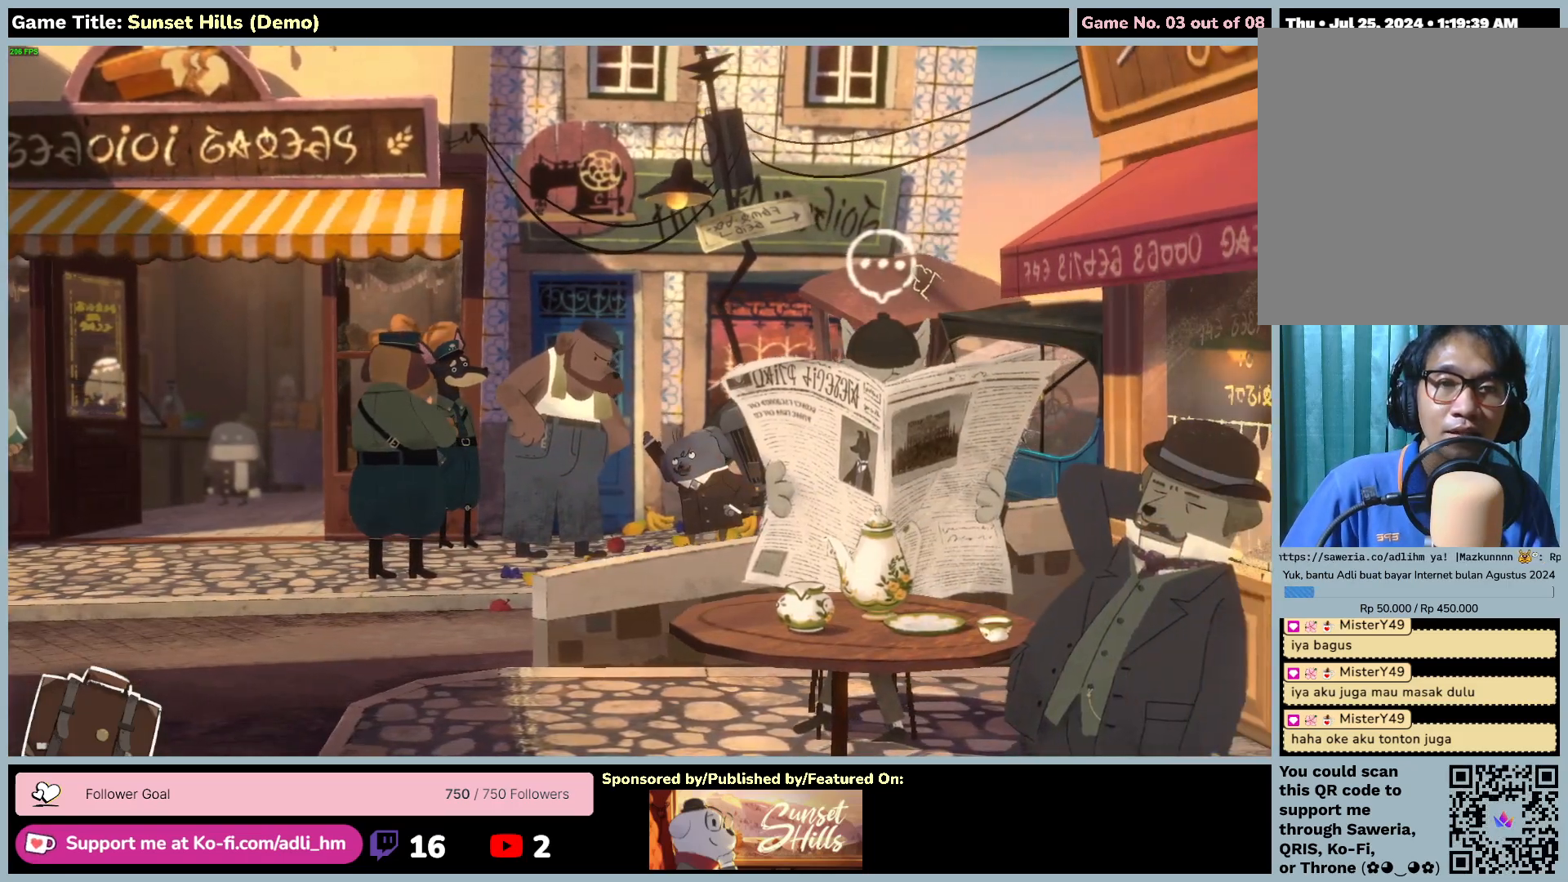
{"keys": [], "mouse": [], "events": []}
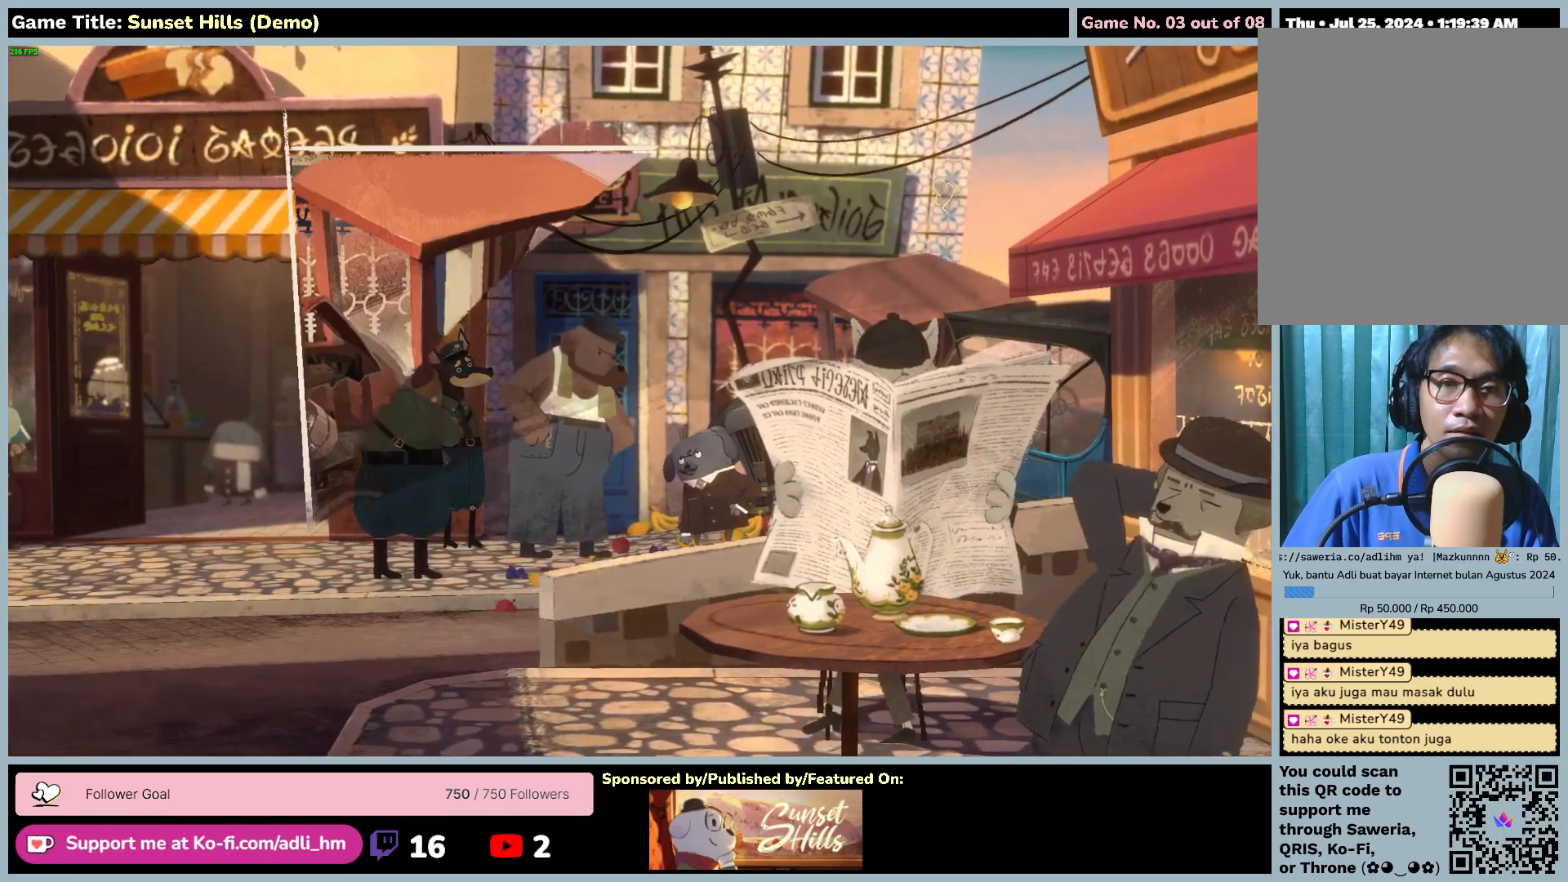
{"keys": [], "mouse": [], "events": []}
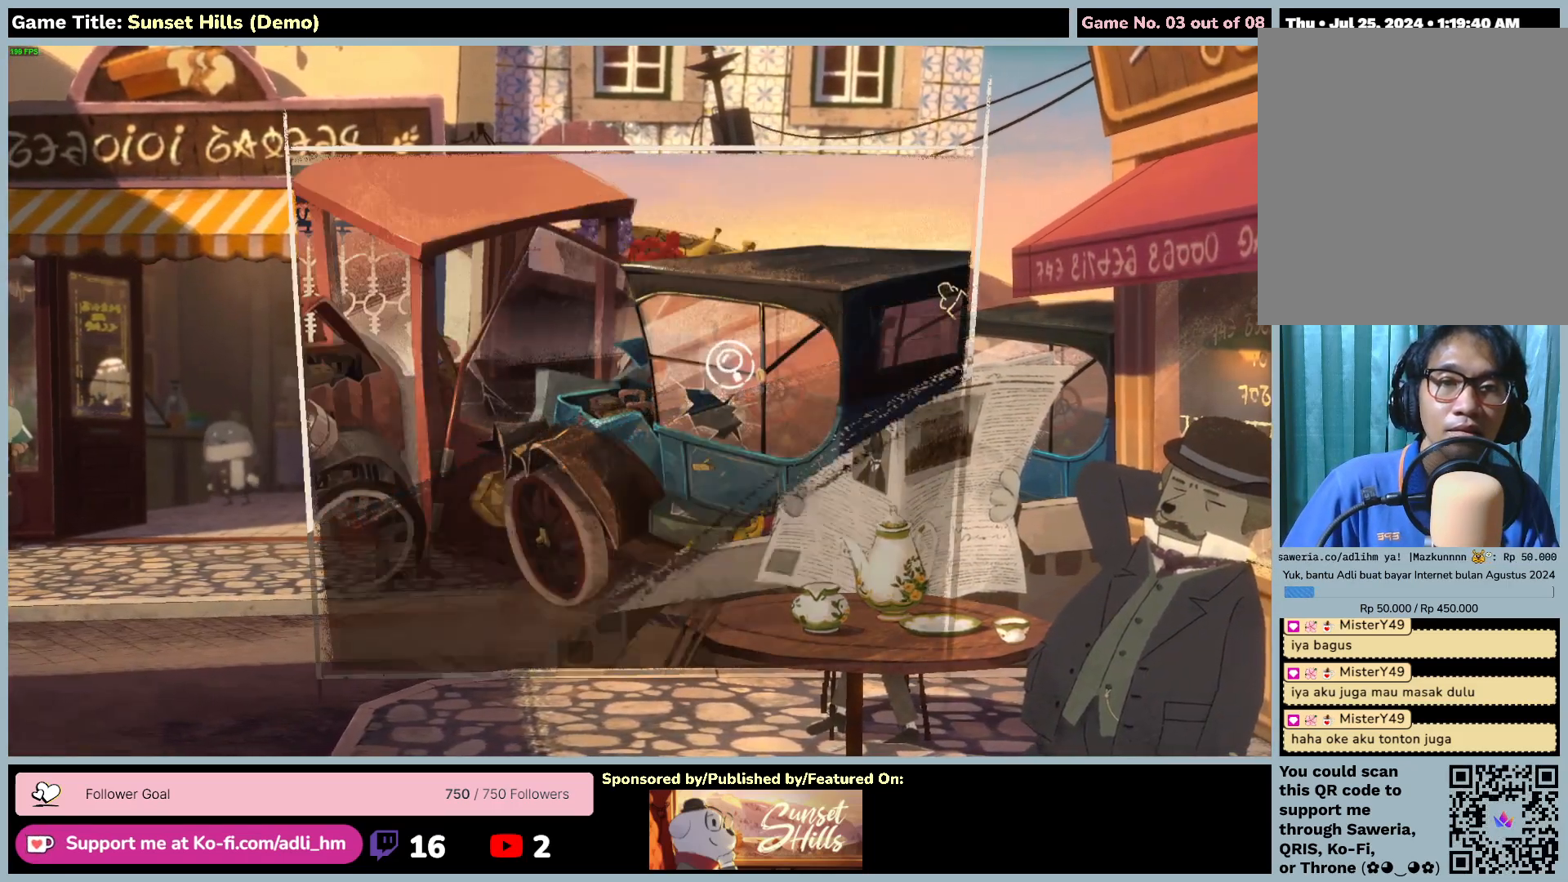
{"keys": [], "mouse": [], "events": []}
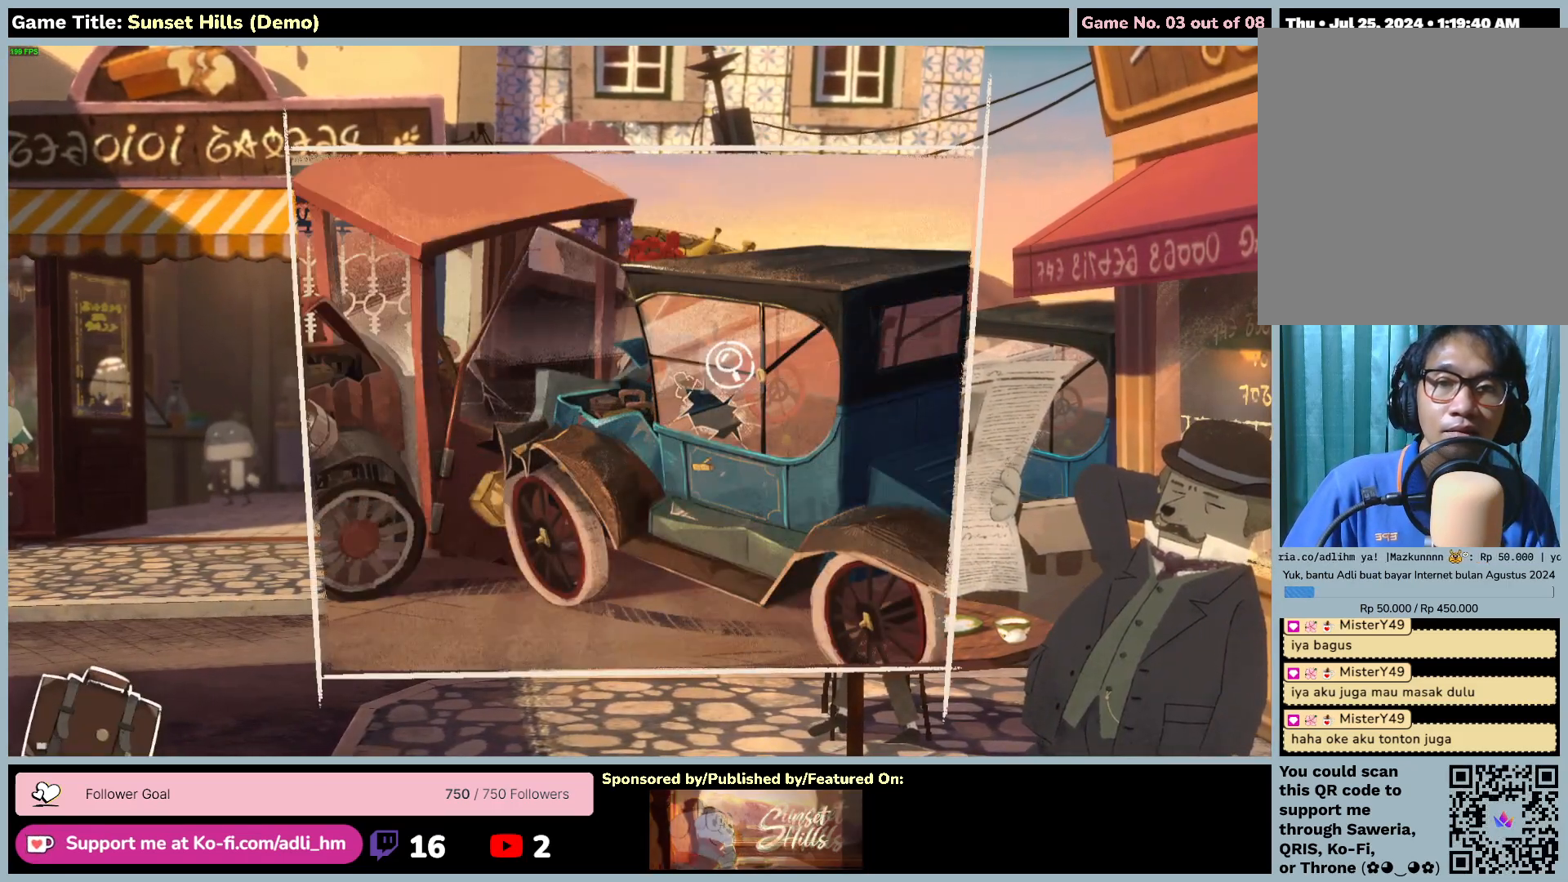
{"keys": [], "mouse": [], "events": []}
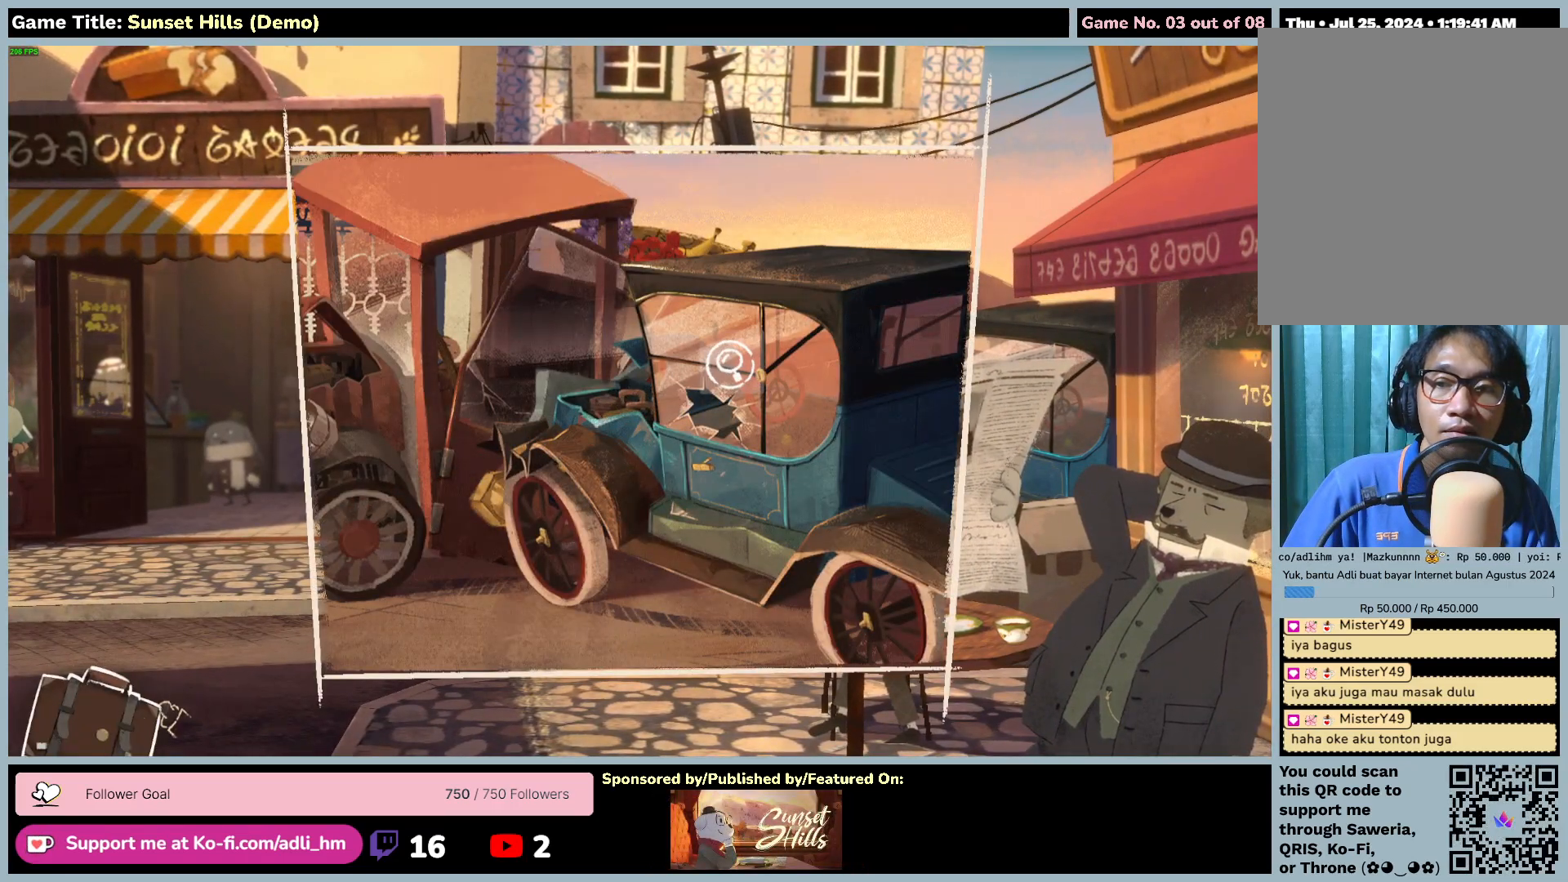
{"keys": [], "mouse": [], "events": [[117, "mouse_left", "down"], [400, "mouse_left", "up"]]}
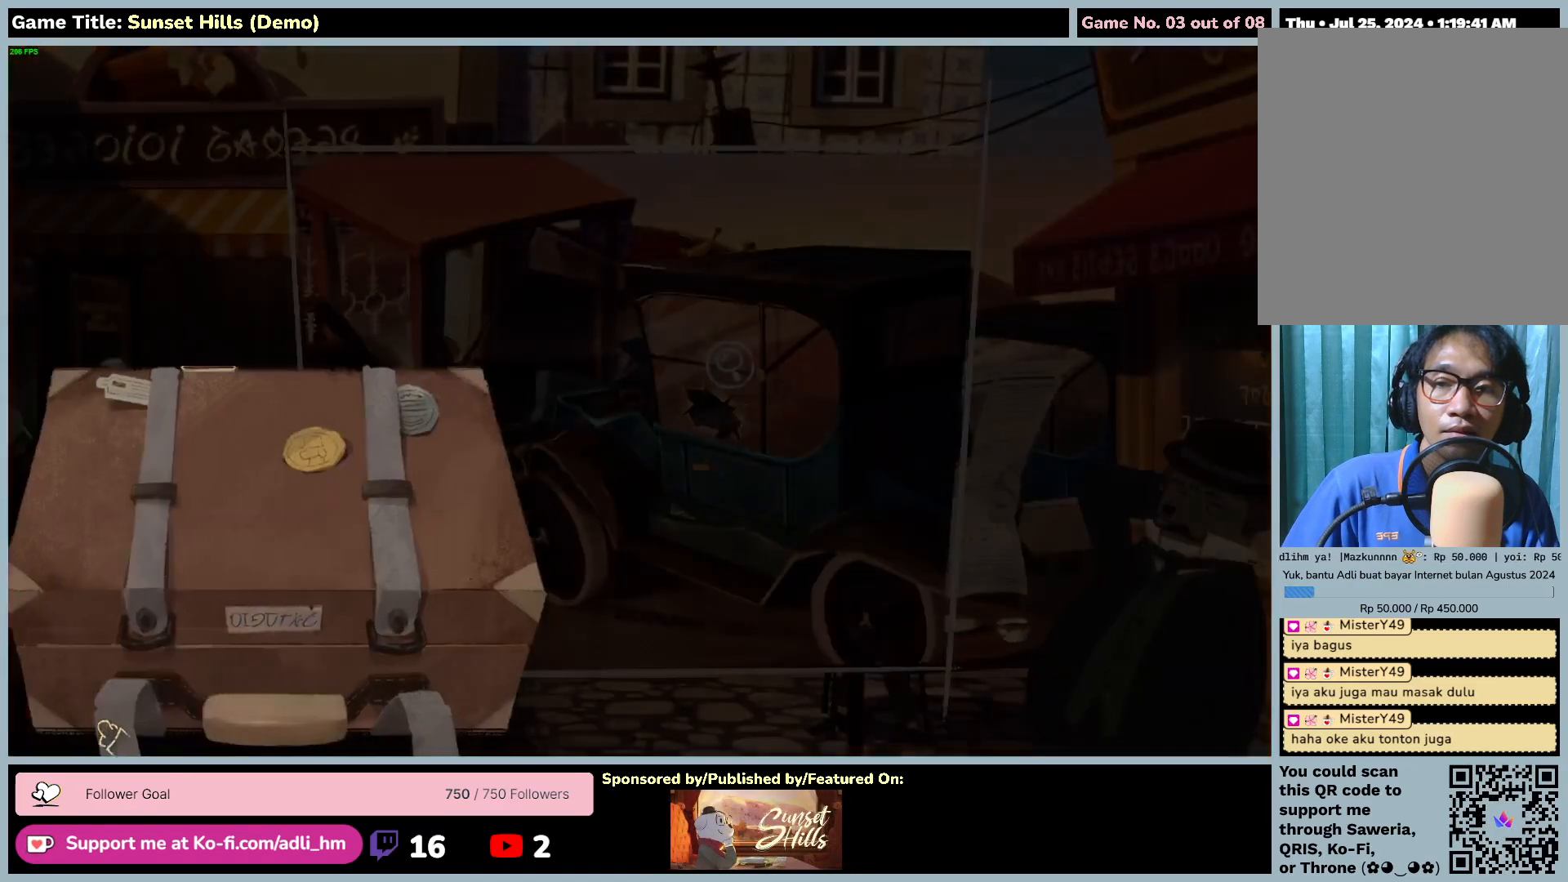
{"keys": [], "mouse": [], "events": []}
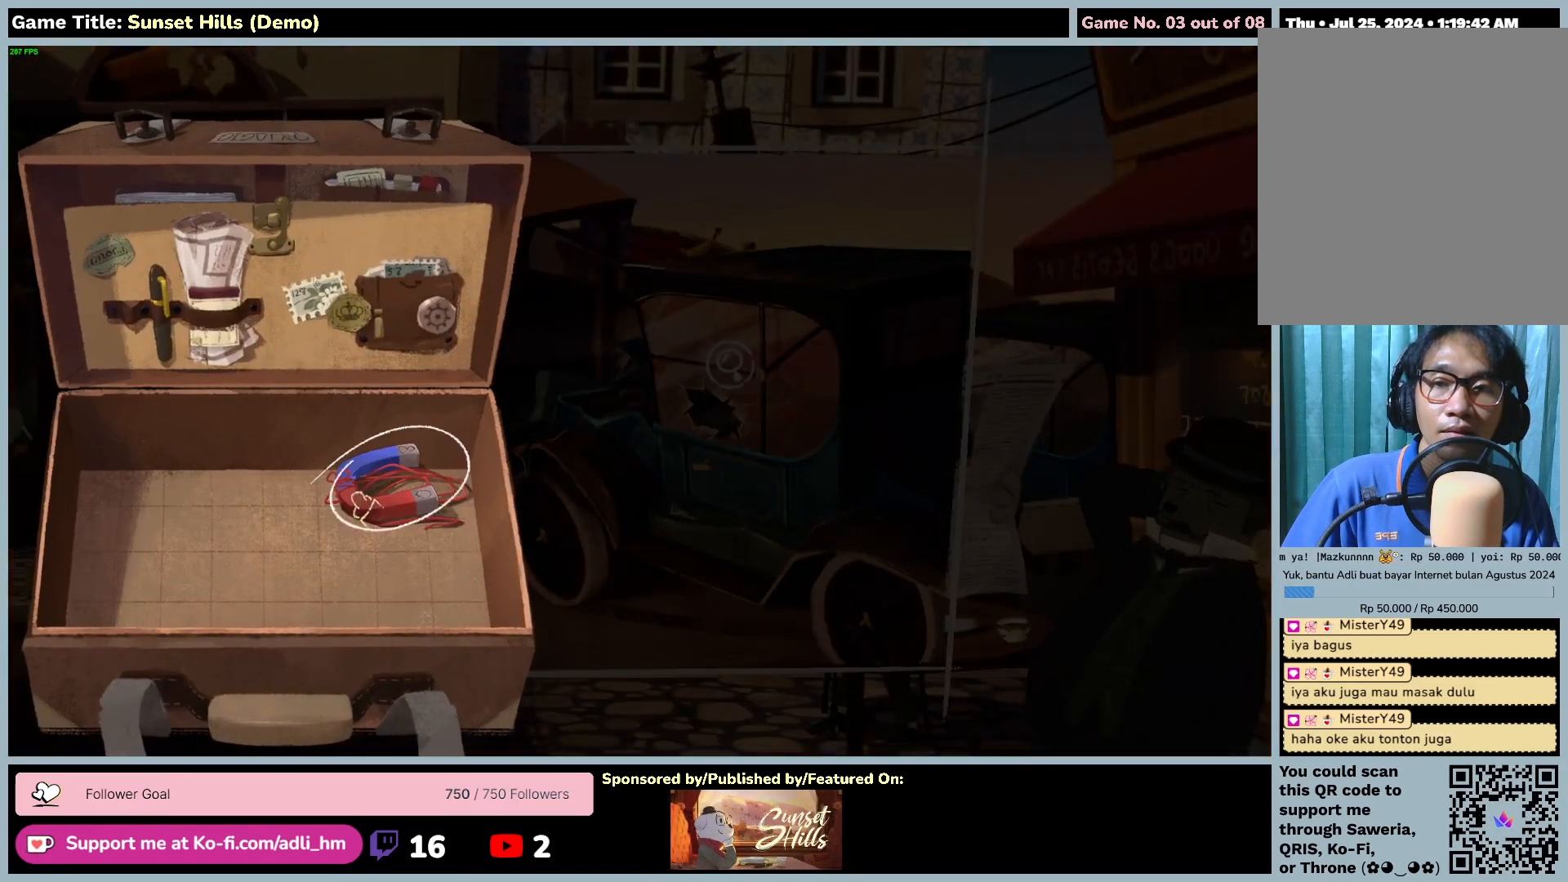
{"keys": [], "mouse": [], "events": [[50, "mouse_left", "down"], [384, "mouse_left", "up"]]}
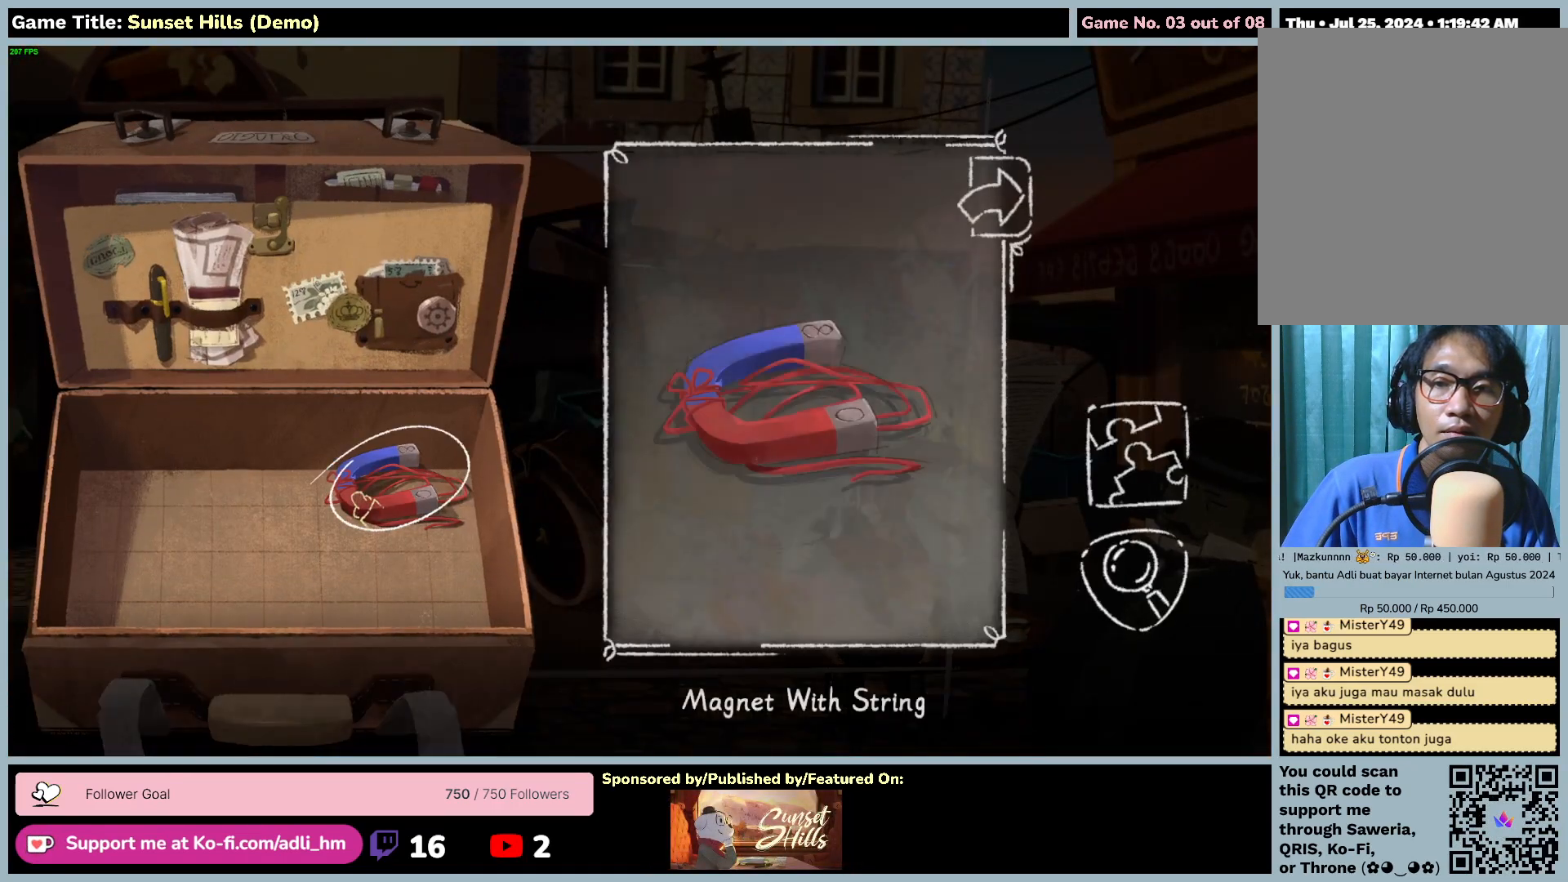
{"keys": [], "mouse": [], "events": []}
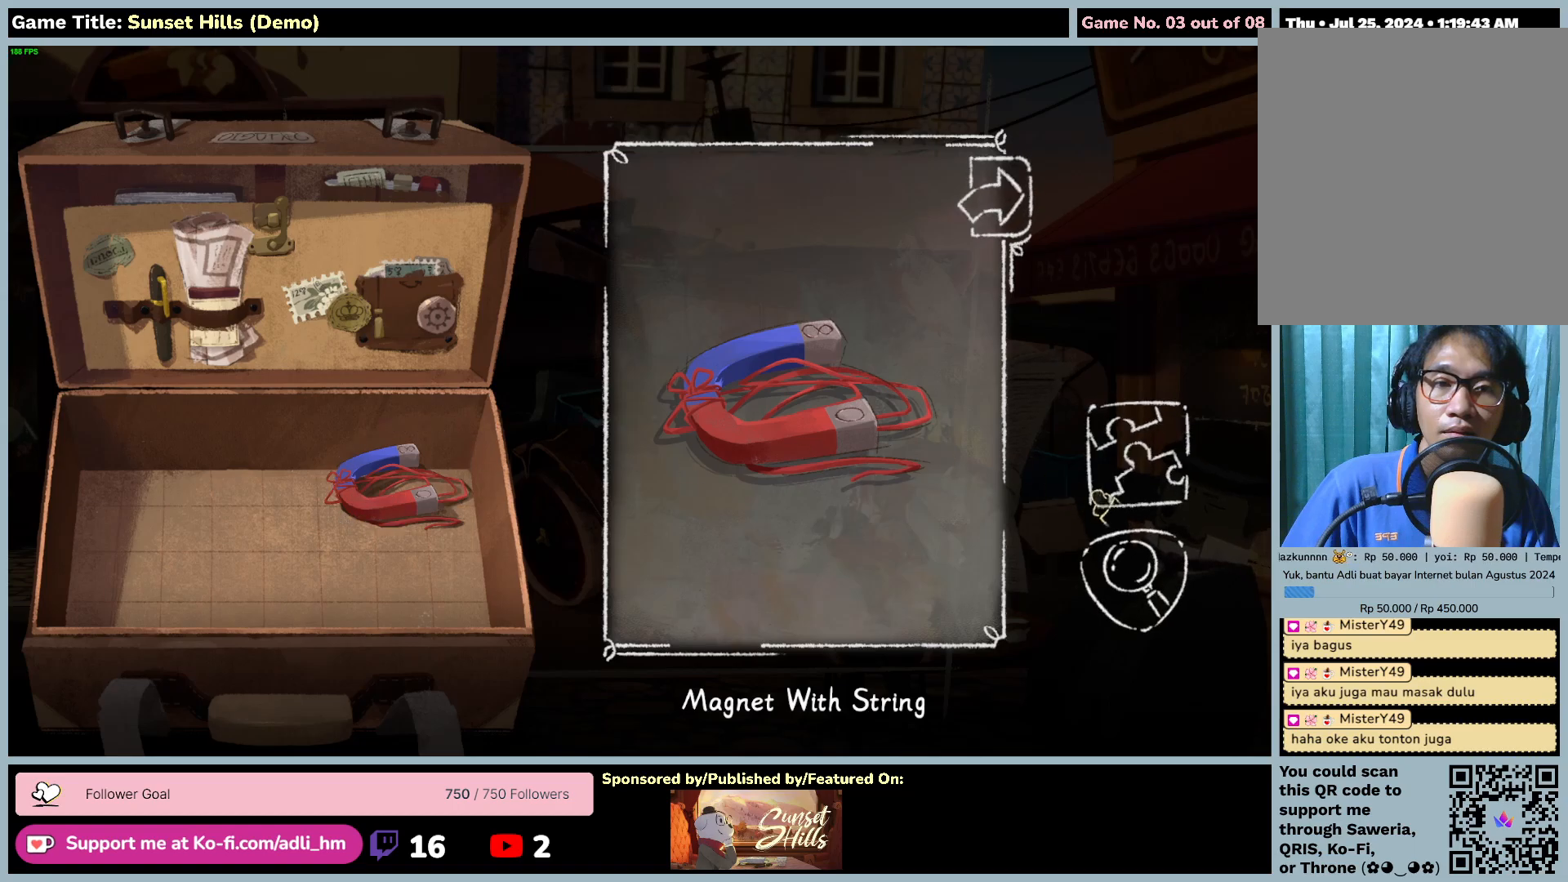
{"keys": [], "mouse": ["left"], "events": [[484, "mouse_left", "down"]]}
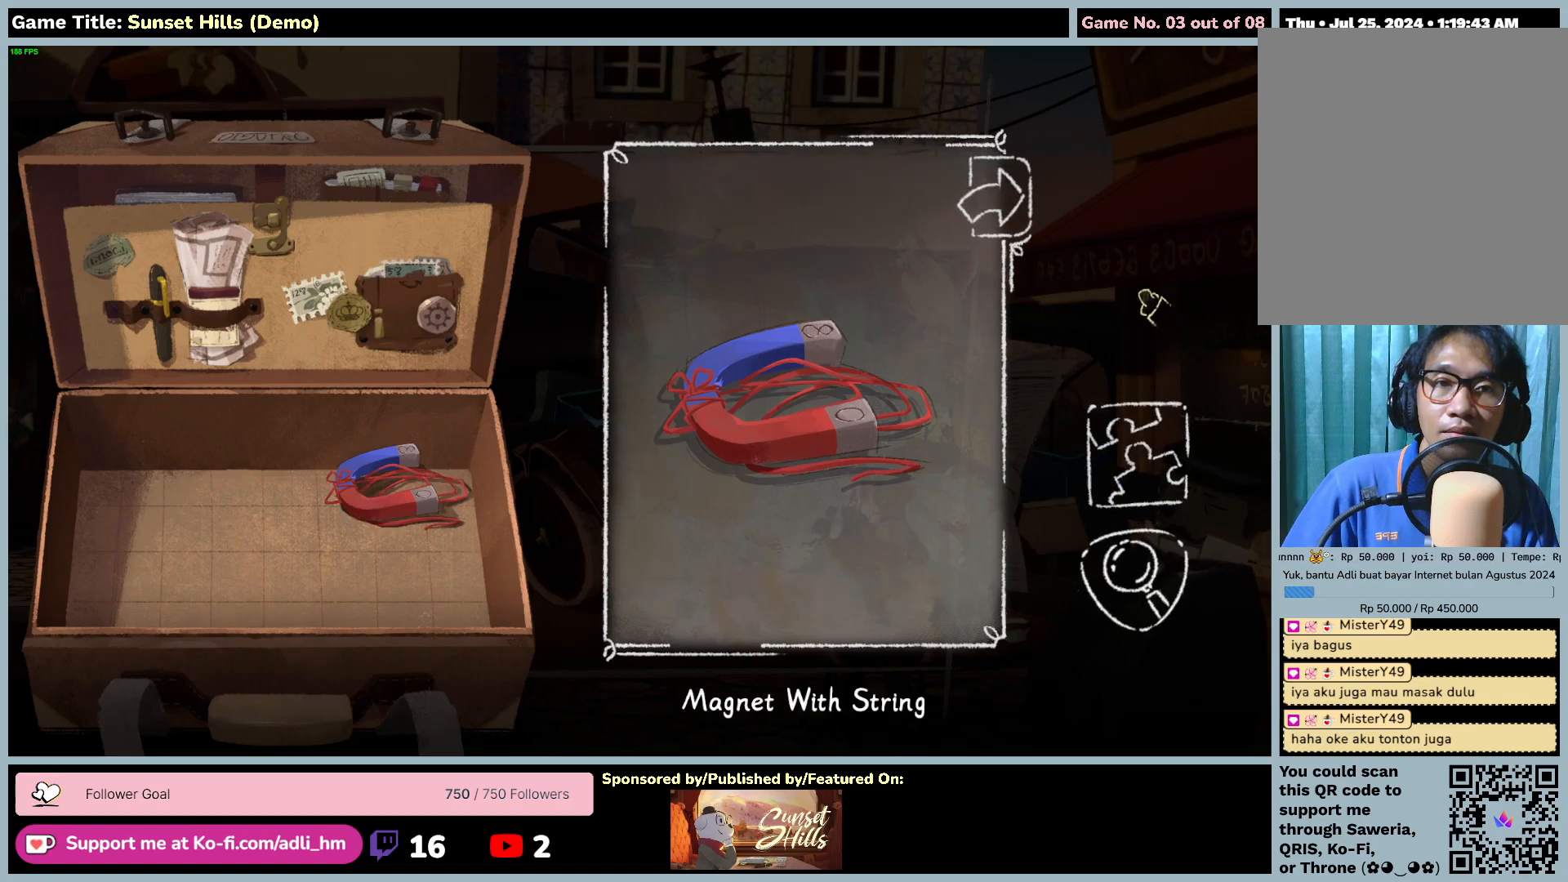
{"keys": [], "mouse": ["left"], "events": []}
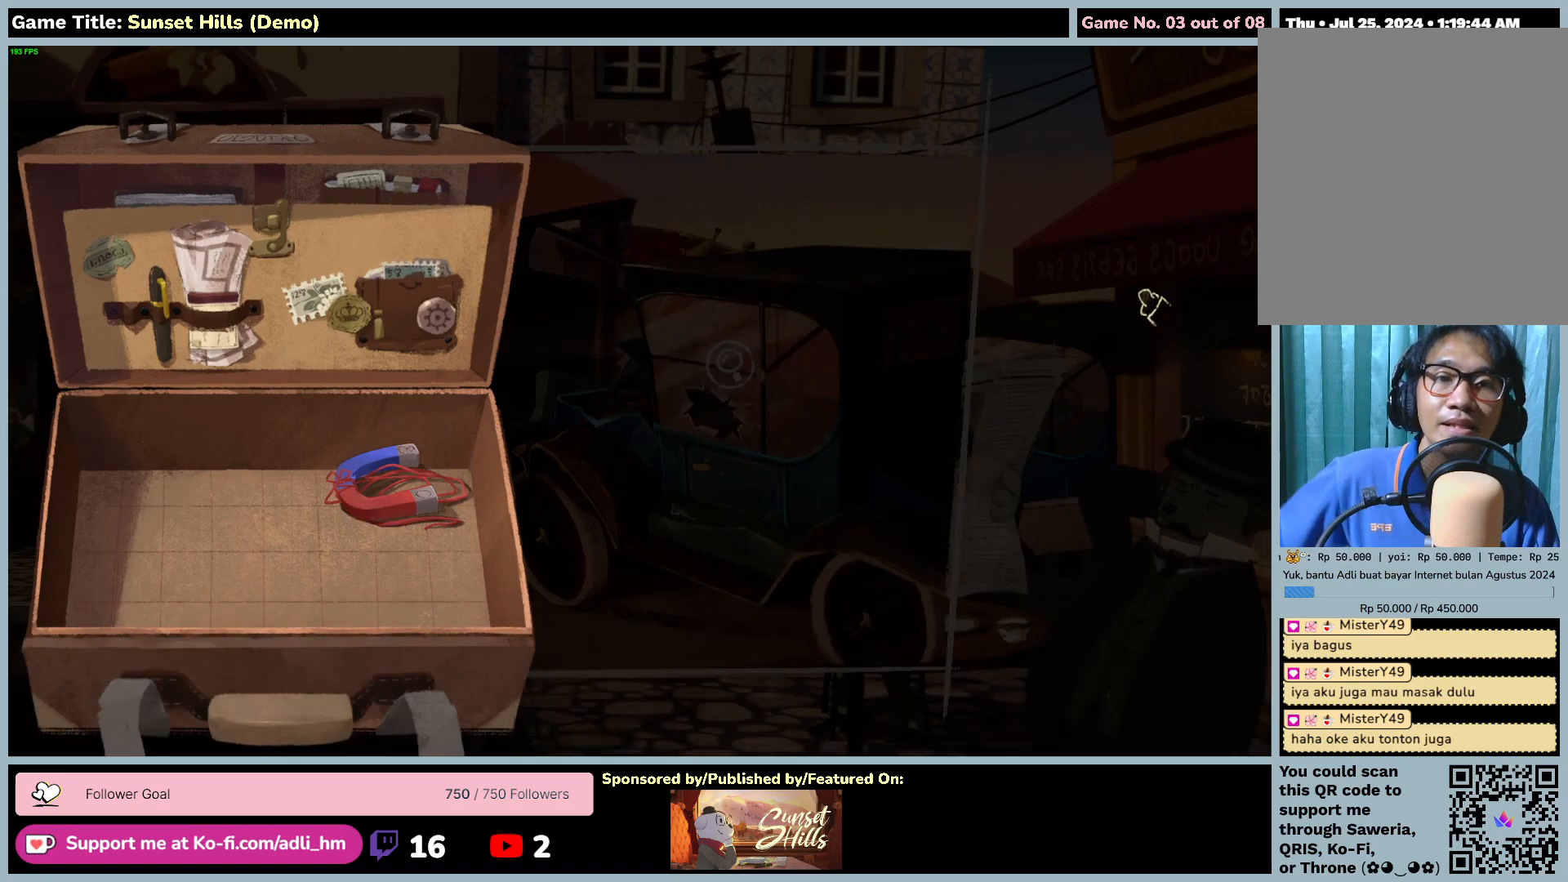
{"keys": [], "mouse": [], "events": [[184, "mouse_left", "up"]]}